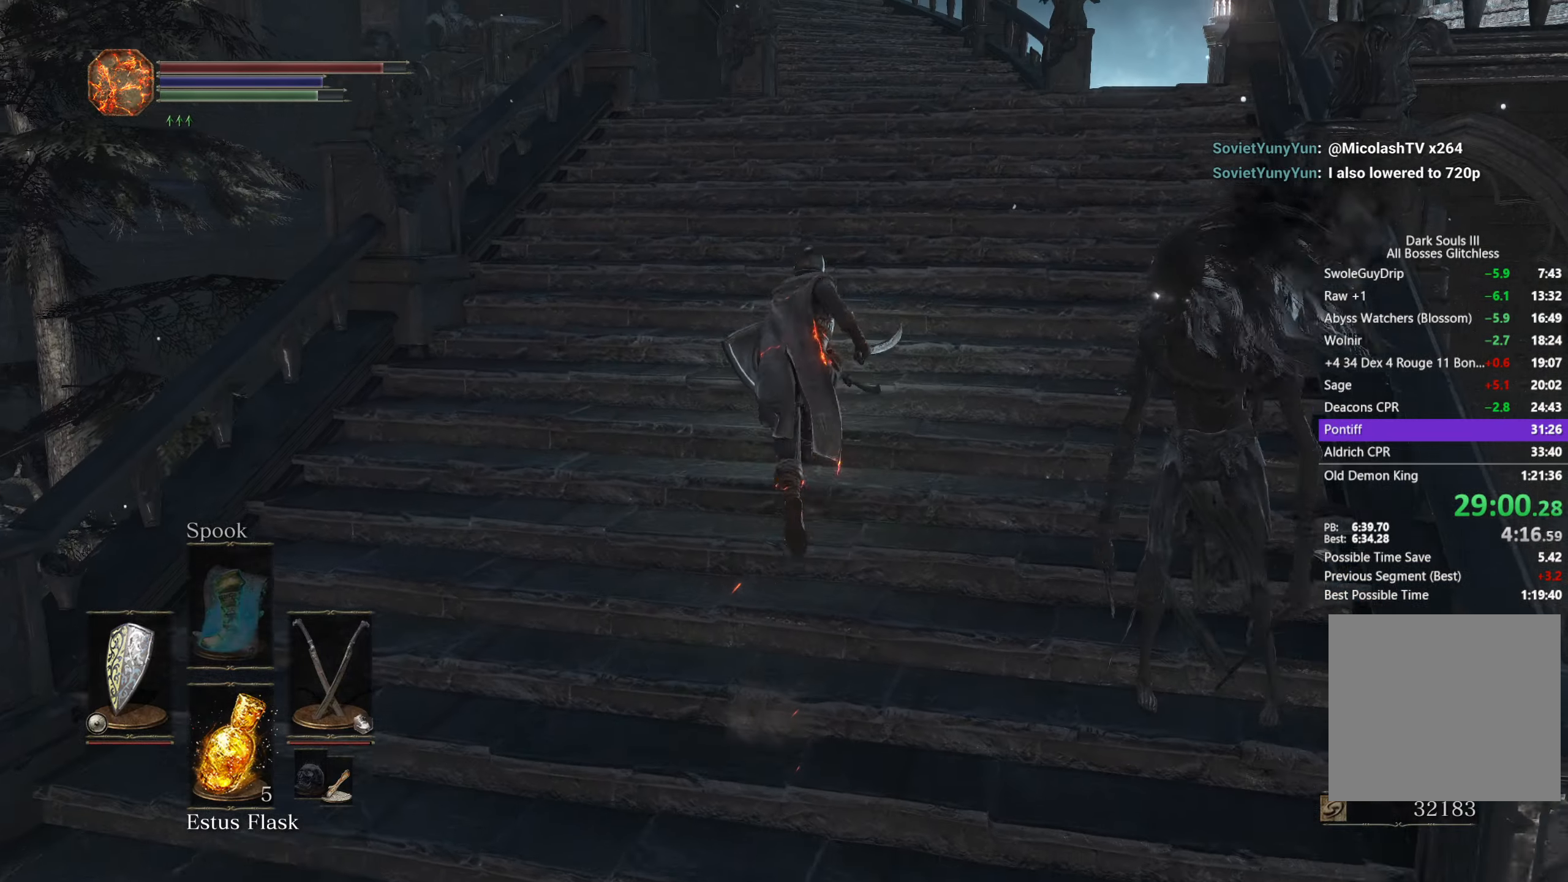
Gameplay with a controller (Xbox layout); each line is a JSON object with the inputs held at the frame after it. "button_events" lists button changes between this image and that frame as [ms after this image, input, new state], when the widget could be followed in between (sticks are given only as held states). Not read: L1 START.
{"buttons": ["B"], "left_stick": "up", "right_stick": "down", "button_events": []}
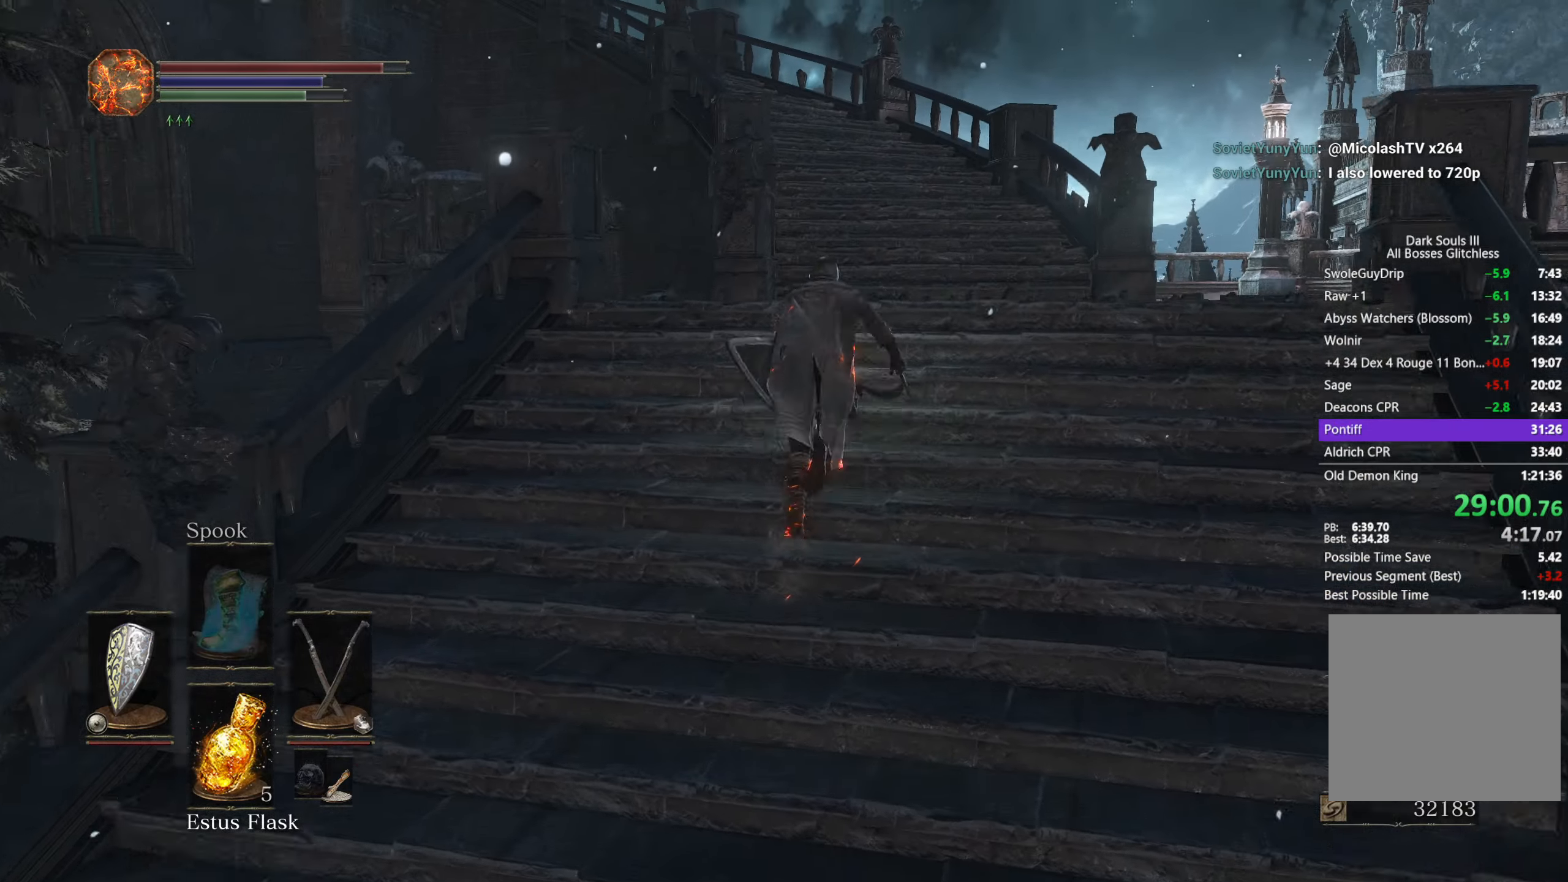
{"buttons": ["B"], "left_stick": "up", "right_stick": "down", "button_events": []}
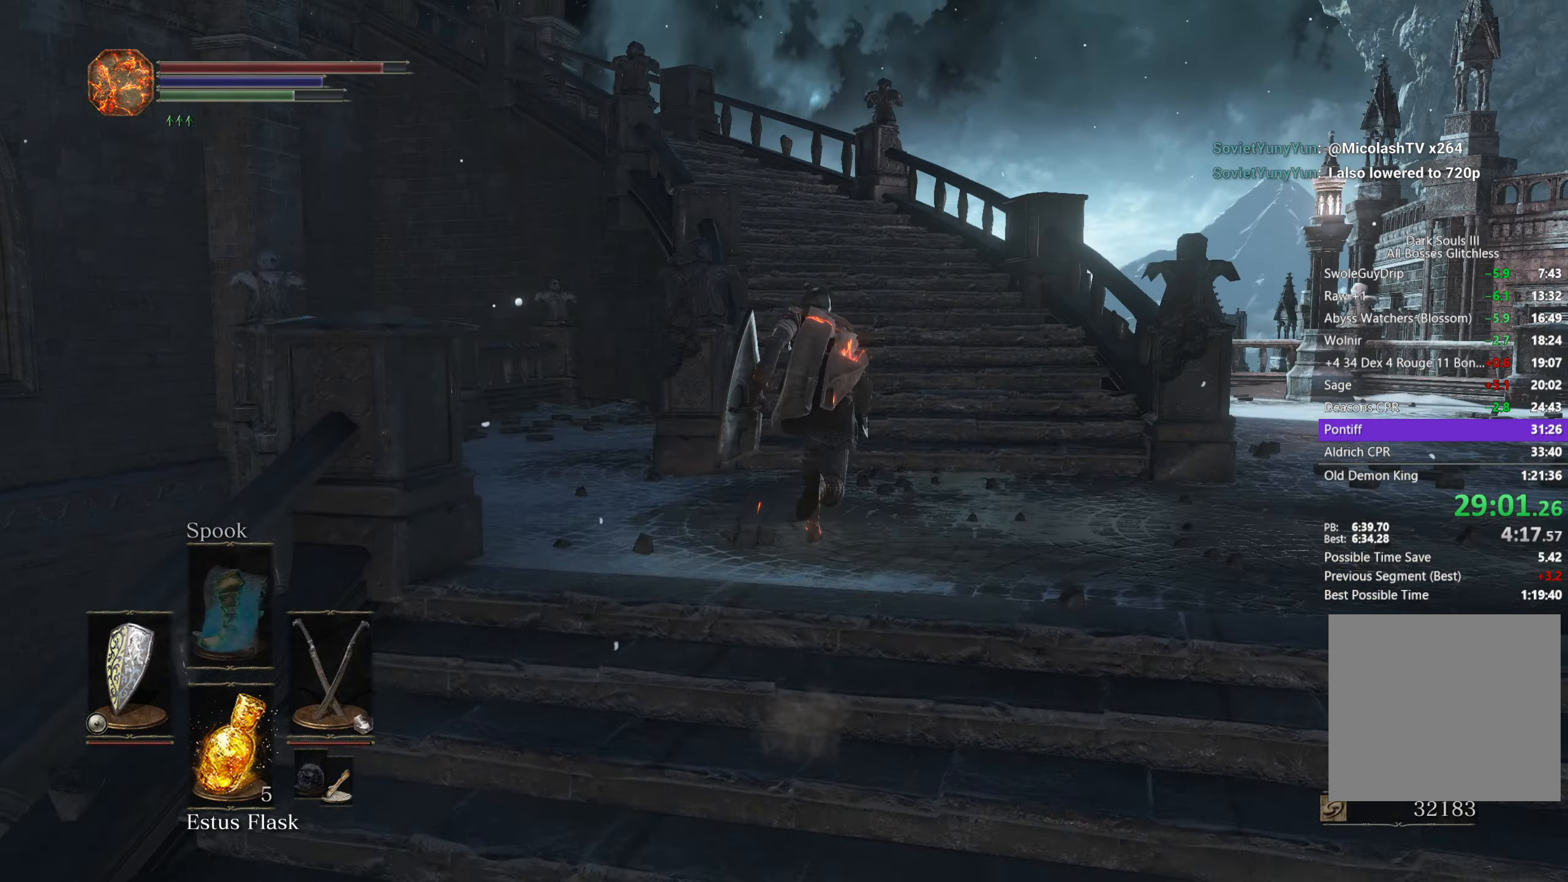
{"buttons": ["B"], "left_stick": "up", "right_stick": "down", "button_events": []}
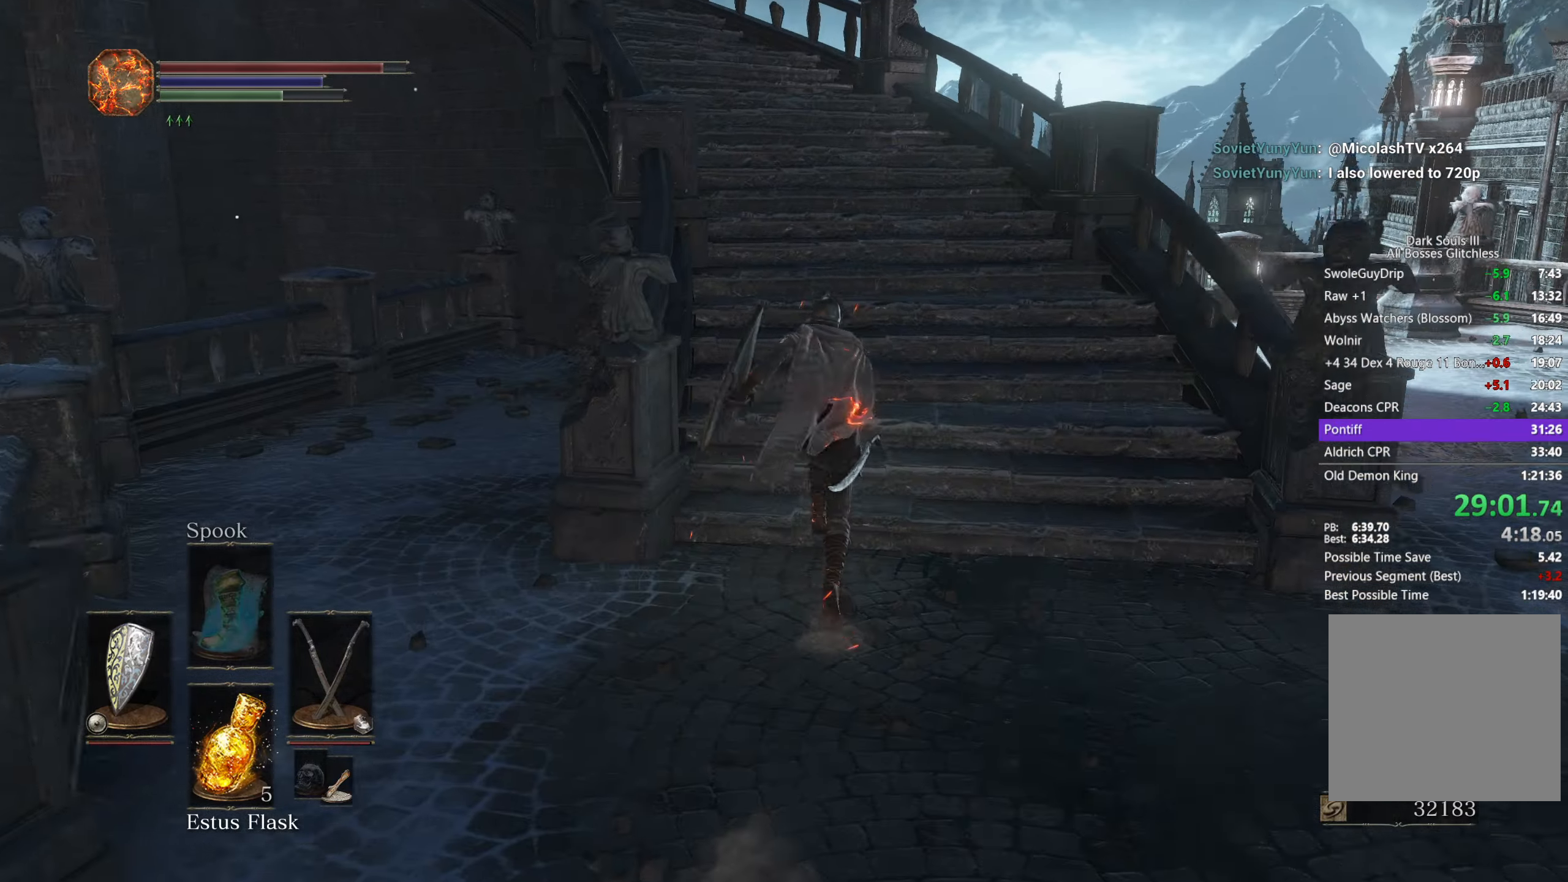
{"buttons": ["B"], "left_stick": "up", "right_stick": "down-left", "button_events": []}
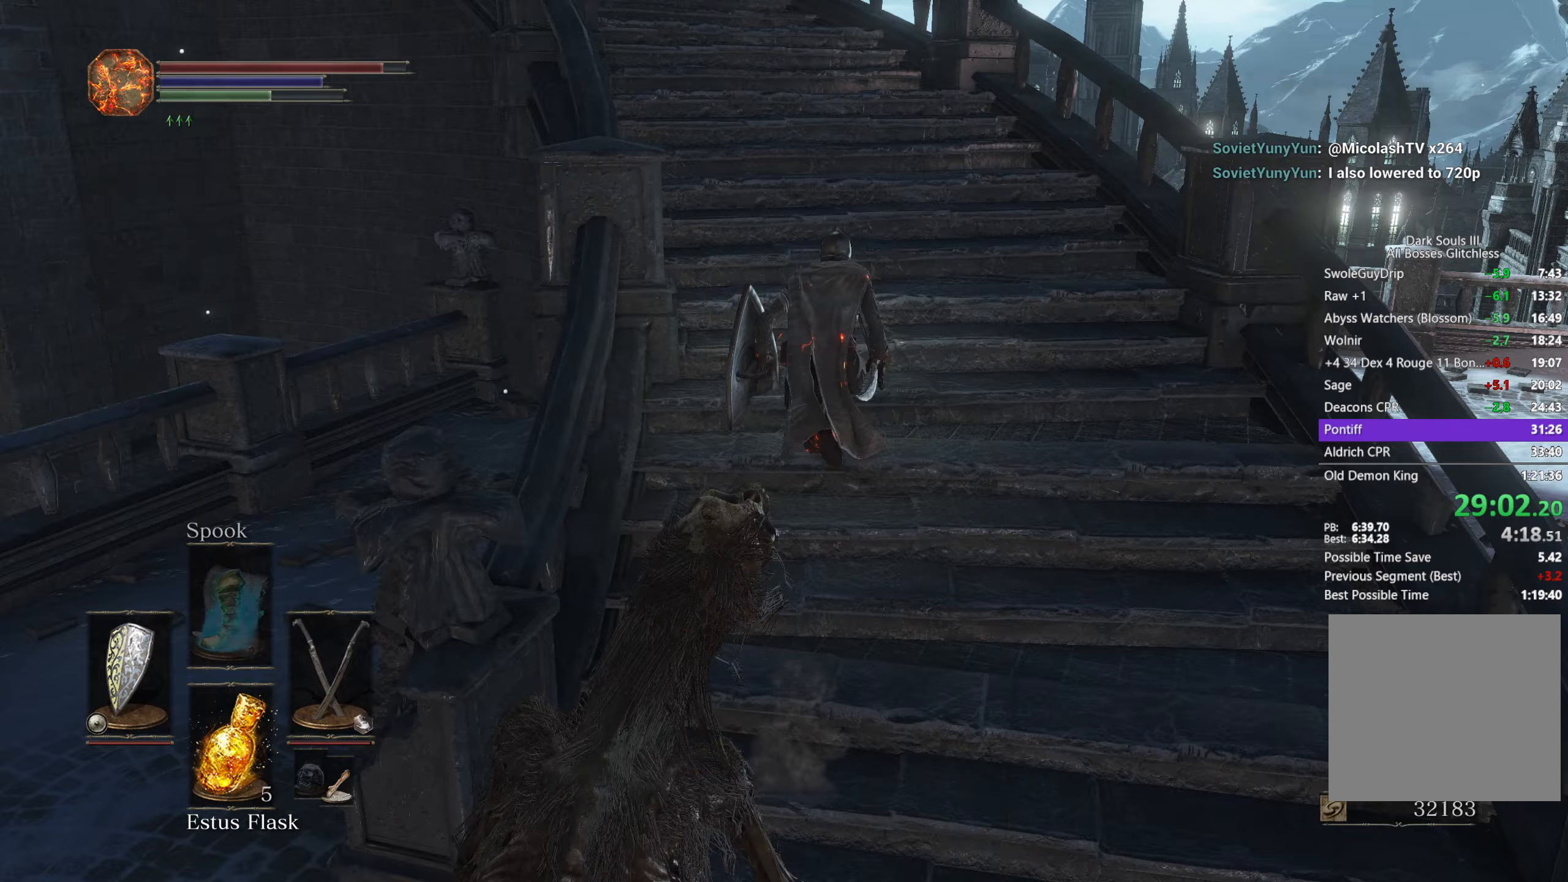
{"buttons": ["B"], "left_stick": "up", "right_stick": "down-left", "button_events": []}
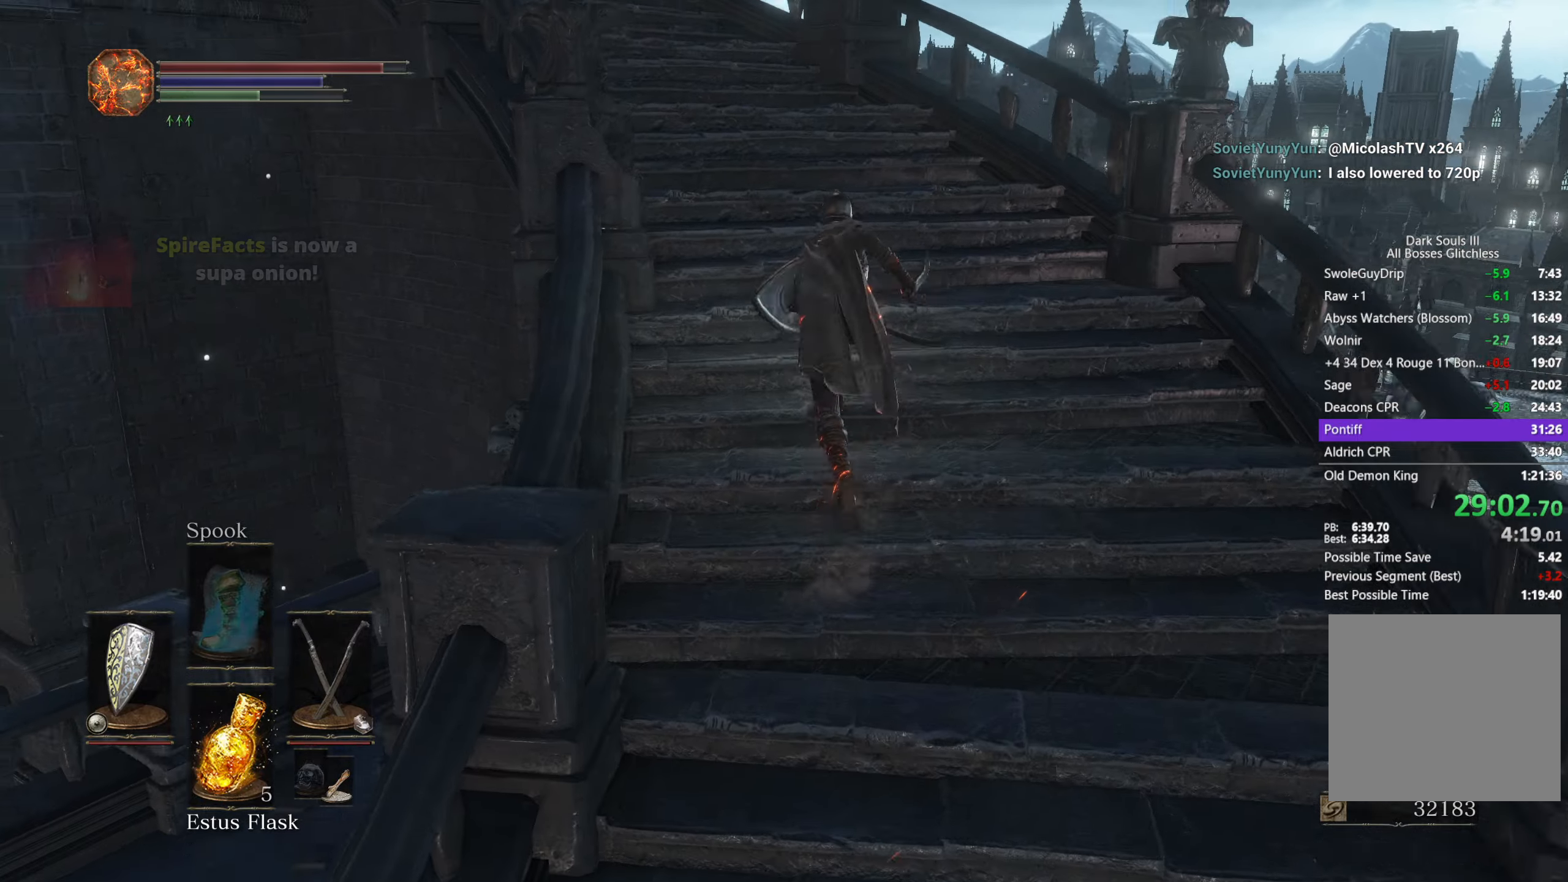
{"buttons": ["B"], "left_stick": "up", "right_stick": "down-left", "button_events": []}
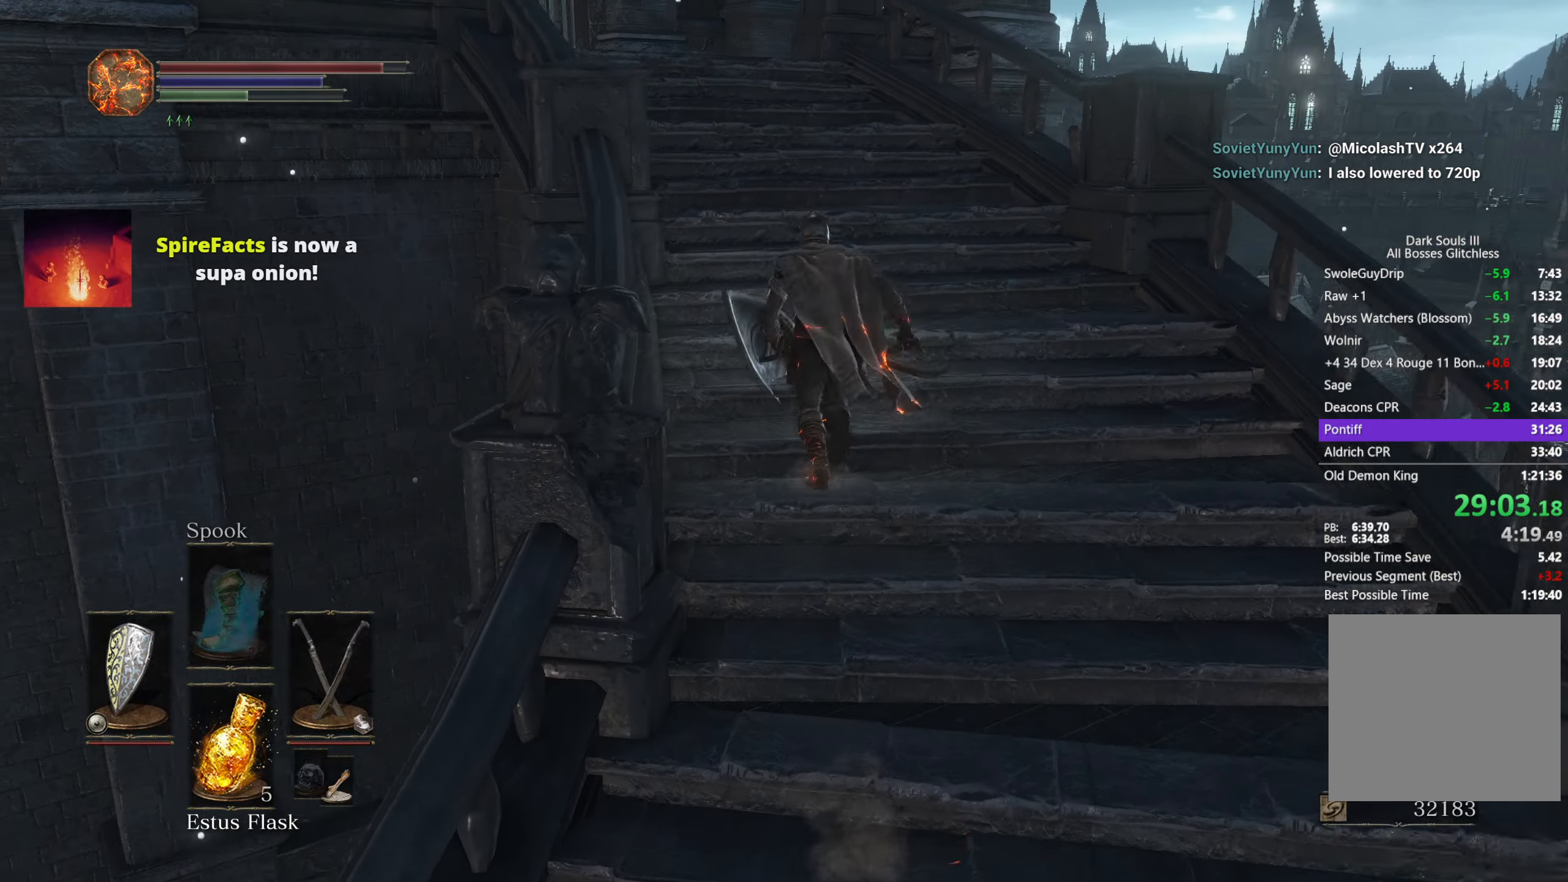
{"buttons": [], "left_stick": "up", "right_stick": "down-left", "button_events": [[300, "B", "up"]]}
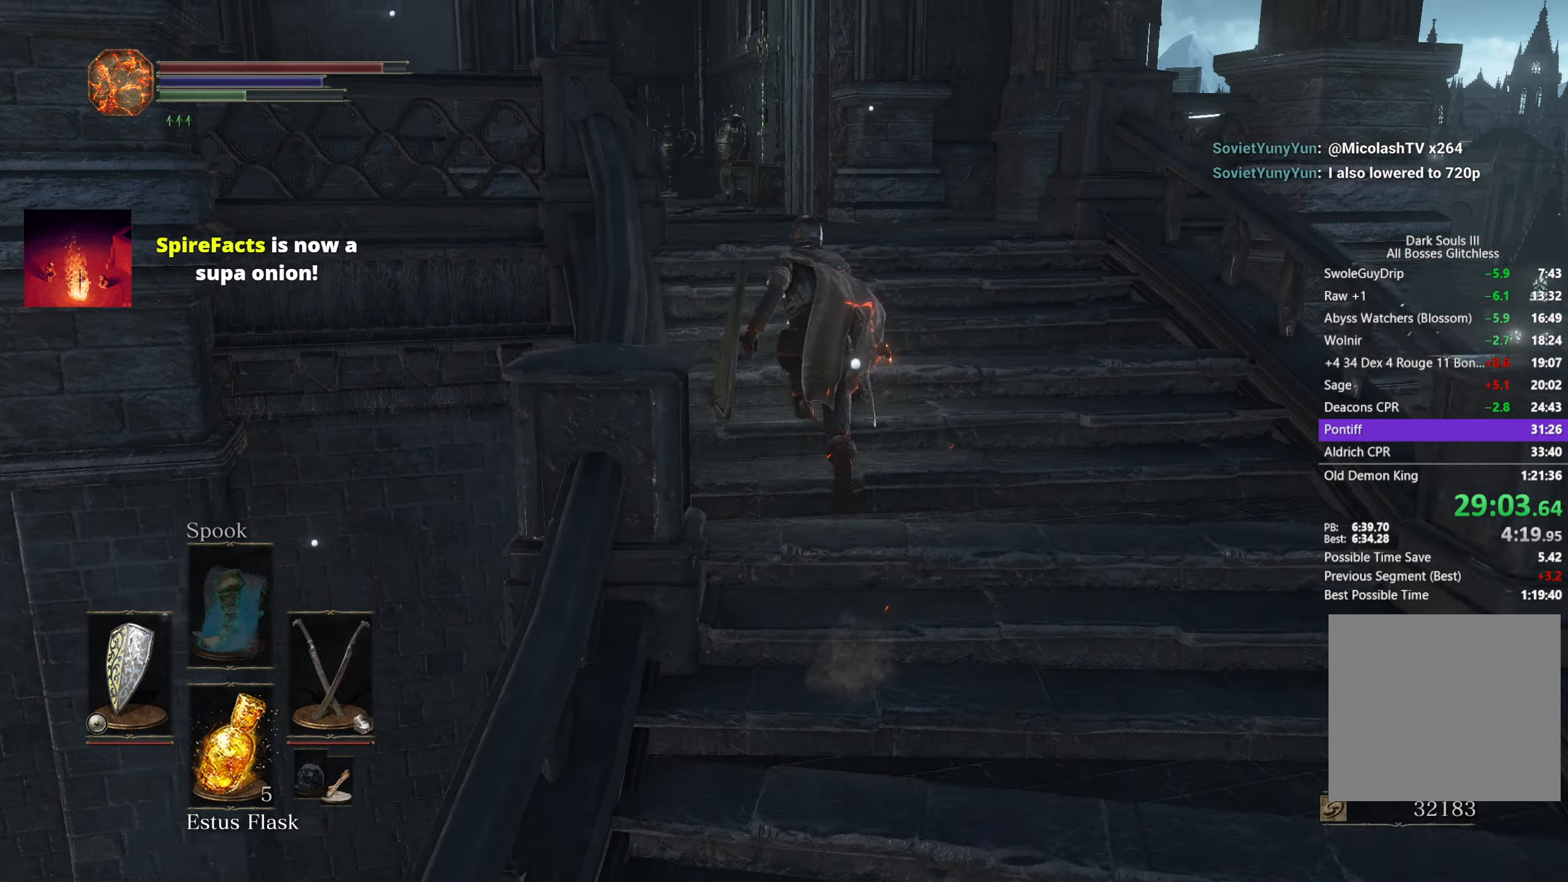
{"buttons": ["B"], "left_stick": "up", "right_stick": "down-left", "button_events": [[350, "B", "down"]]}
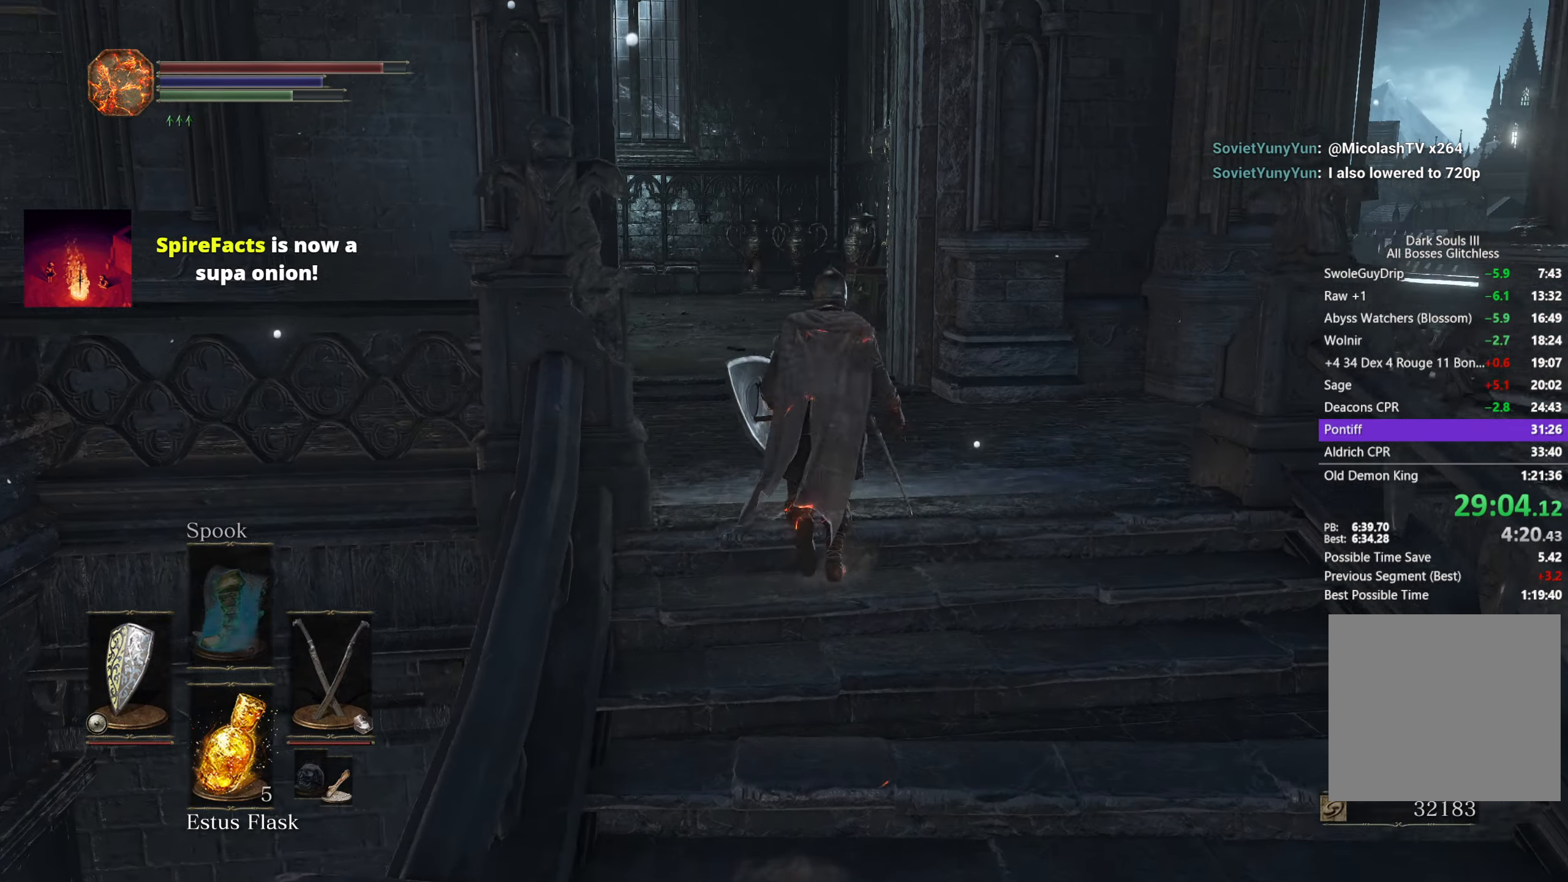
{"buttons": ["B"], "left_stick": "up", "right_stick": "down-left", "button_events": []}
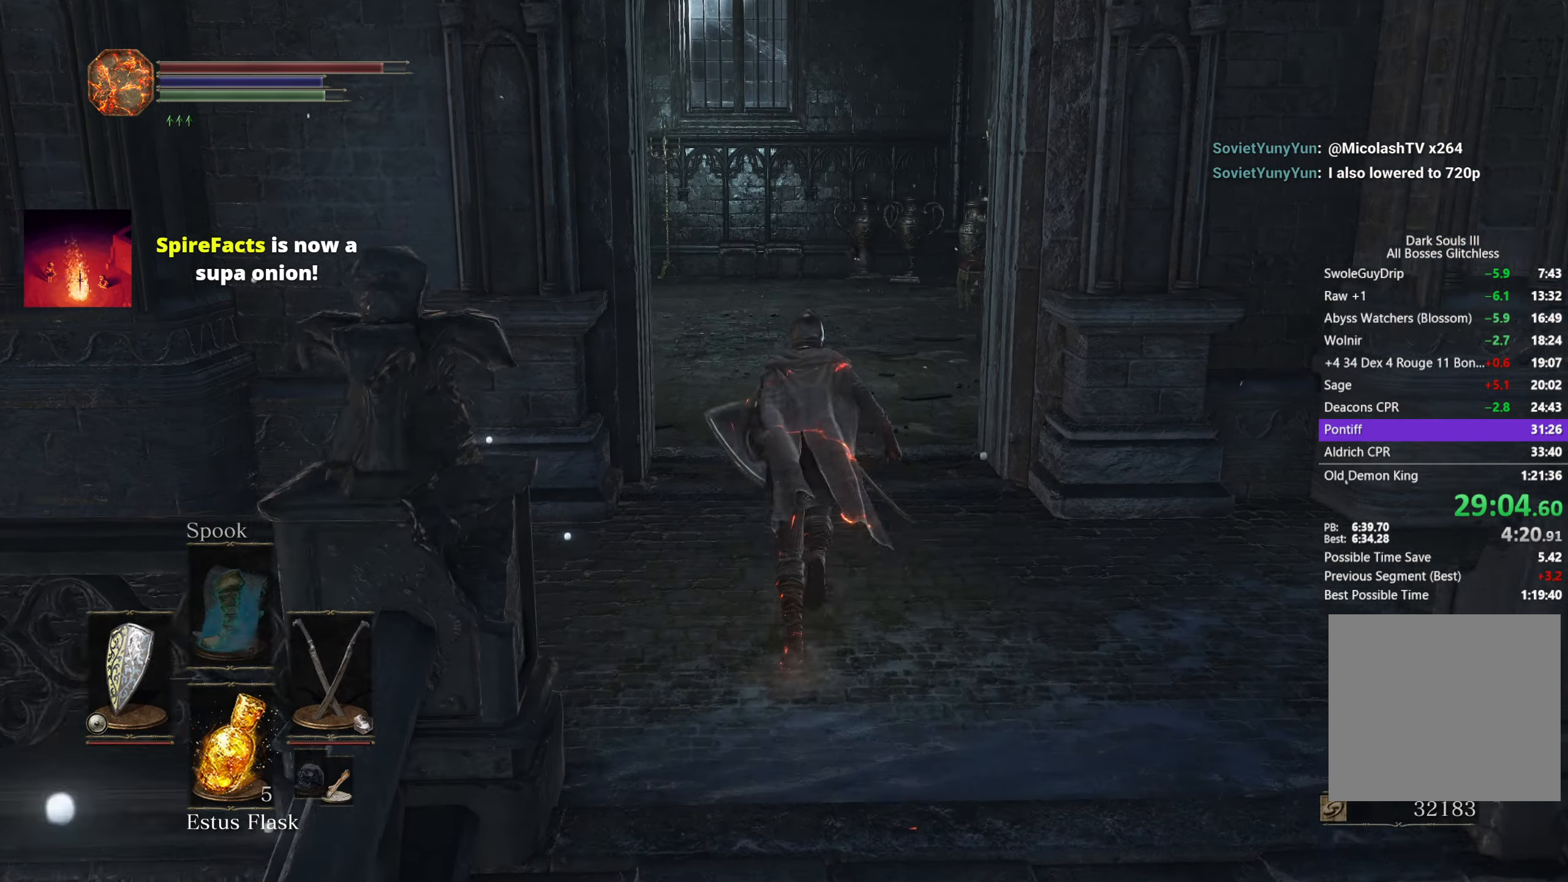
{"buttons": ["B"], "left_stick": "up", "right_stick": "down-left", "button_events": []}
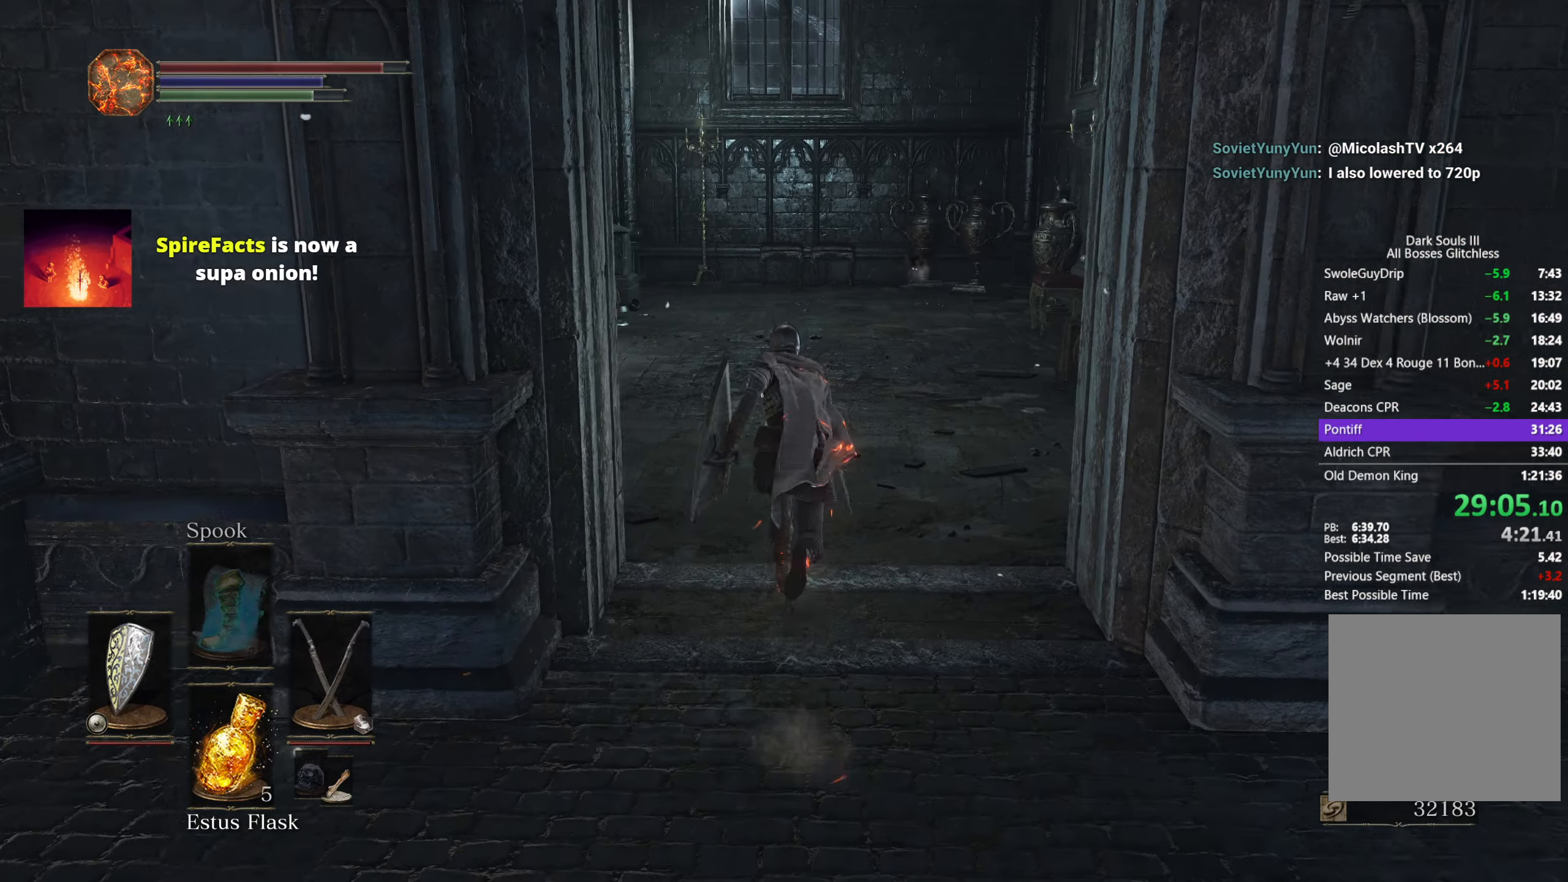
{"buttons": ["B"], "left_stick": "up", "right_stick": "down-left", "button_events": []}
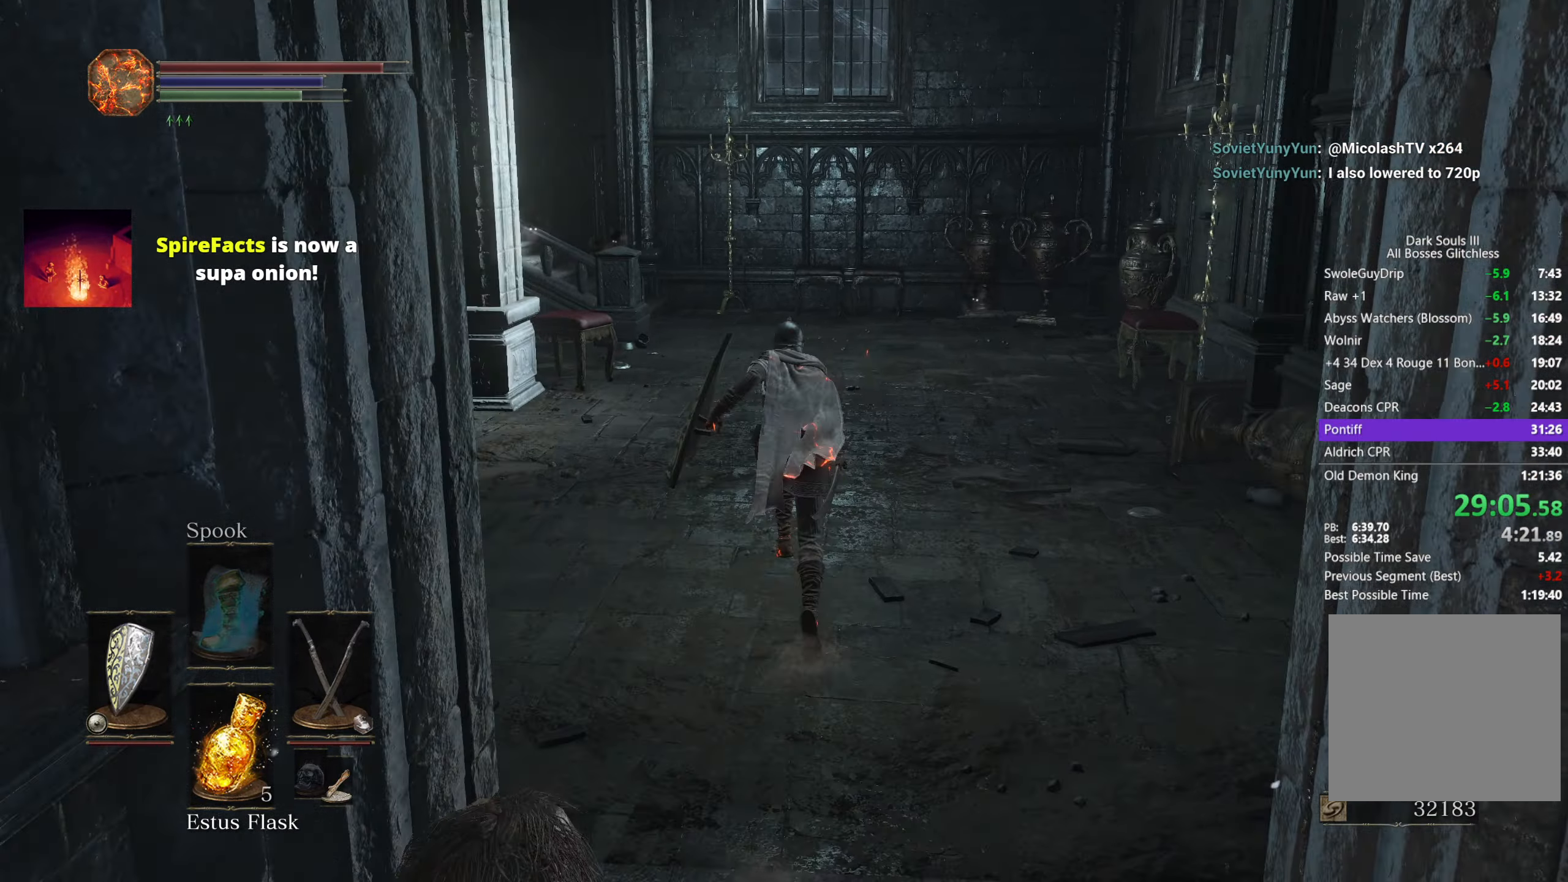
{"buttons": ["B"], "left_stick": "up", "right_stick": "down-left", "button_events": []}
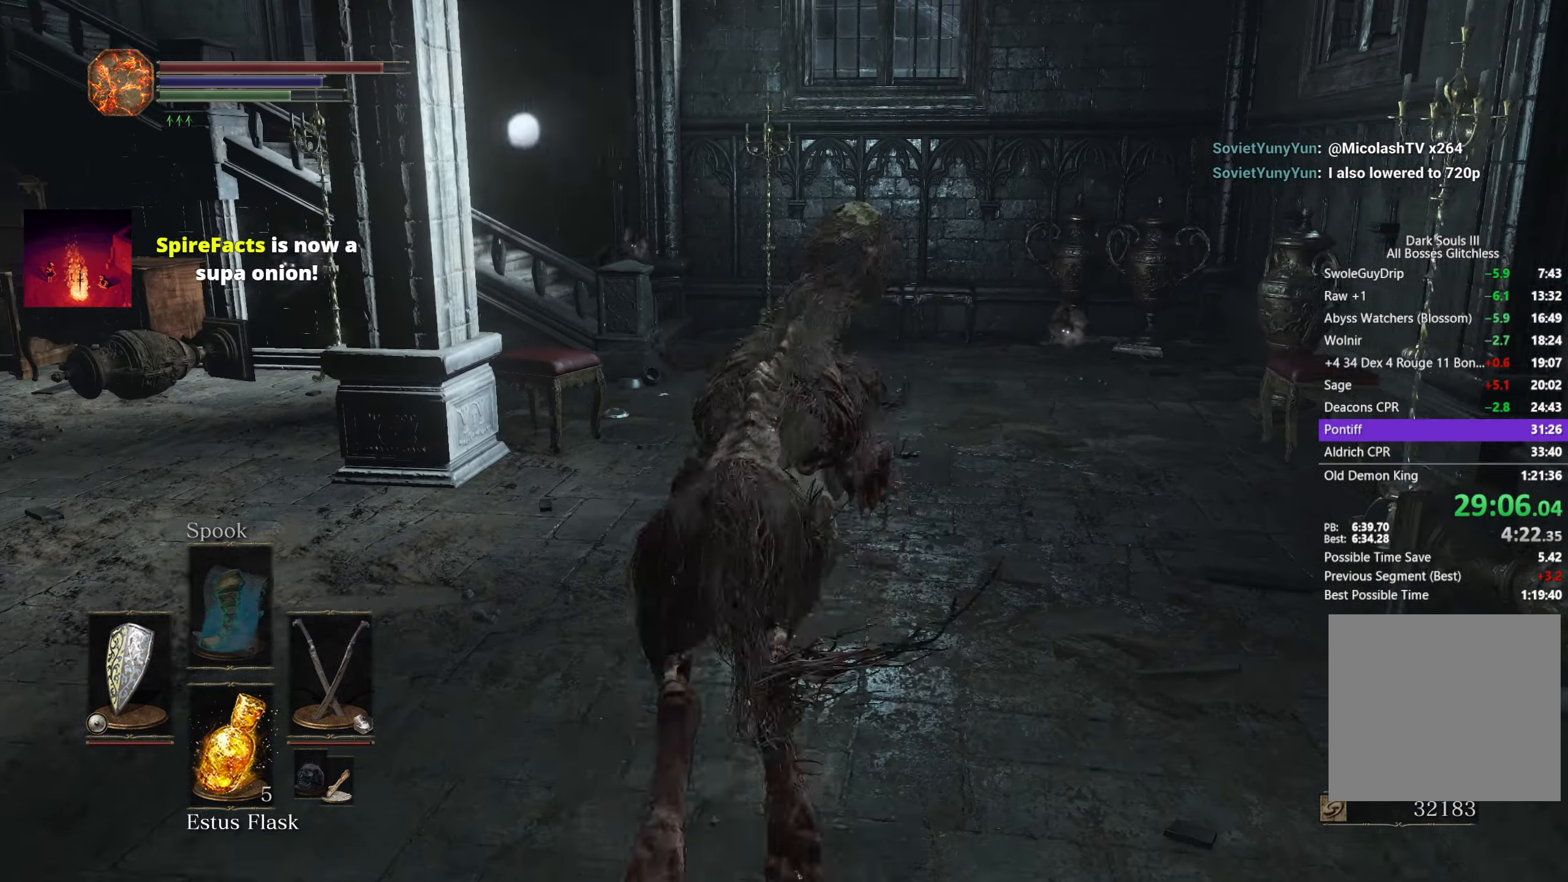
{"buttons": ["B"], "left_stick": "up", "right_stick": "down-left", "button_events": []}
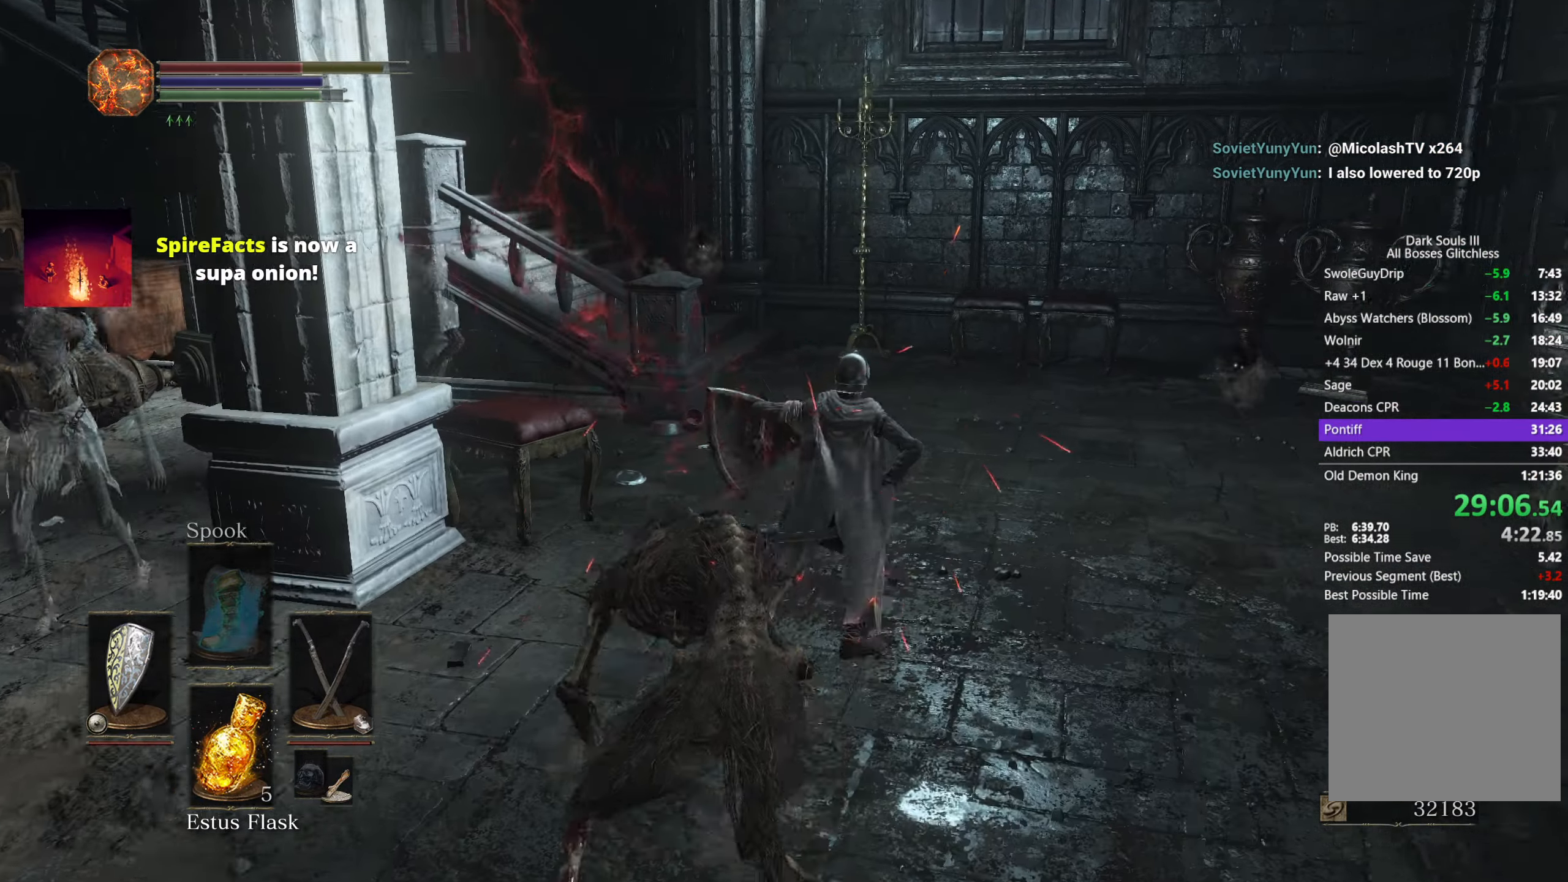
{"buttons": ["B"], "left_stick": "up", "right_stick": "down-left", "button_events": []}
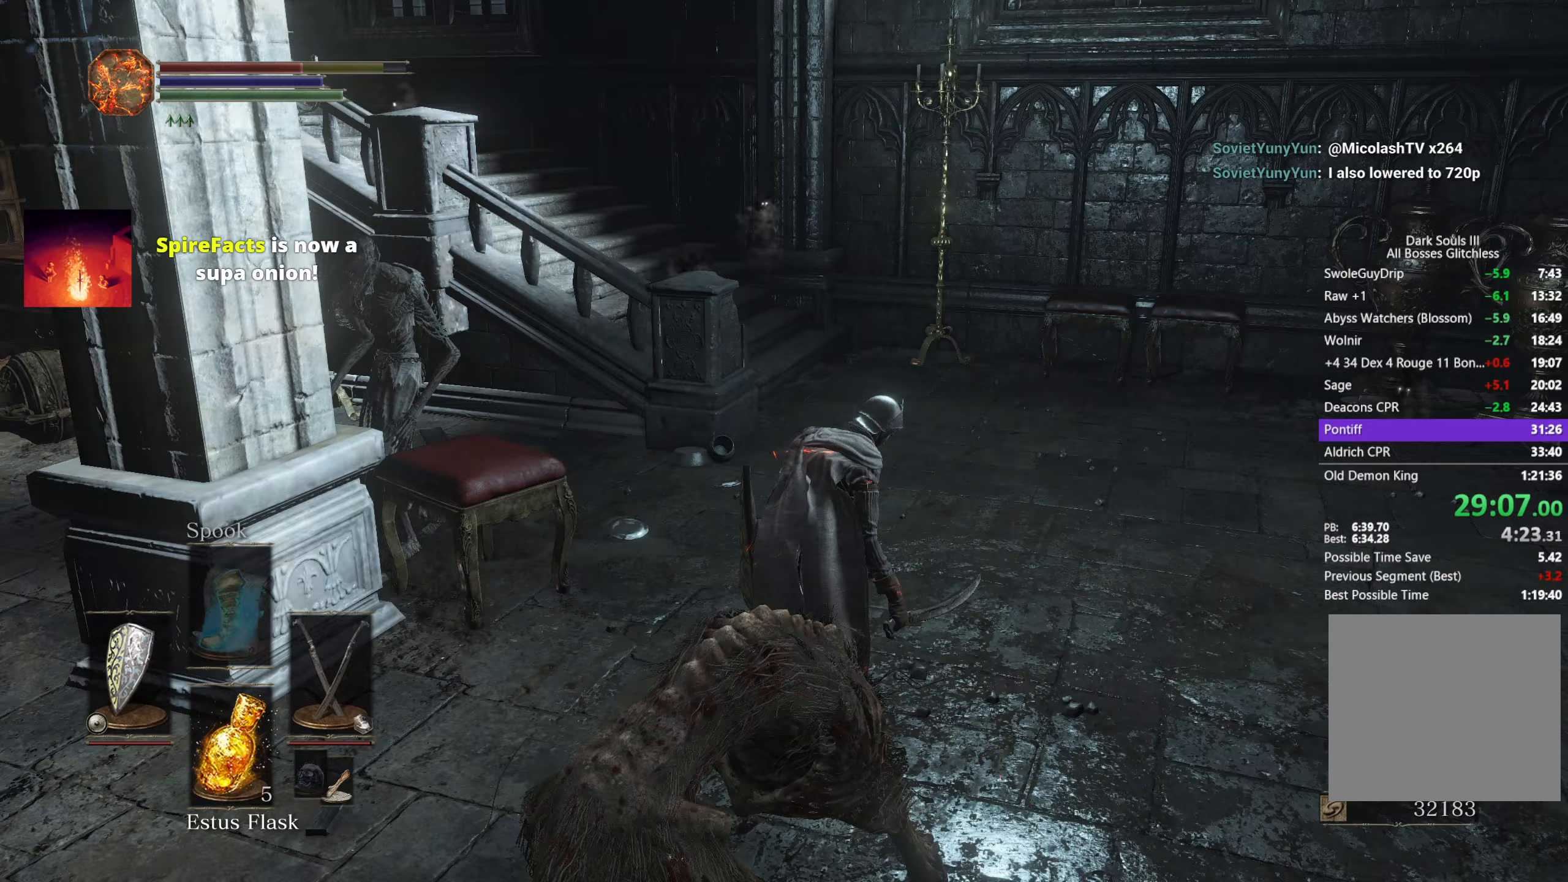
{"buttons": ["B"], "left_stick": "up", "right_stick": "down-left", "button_events": []}
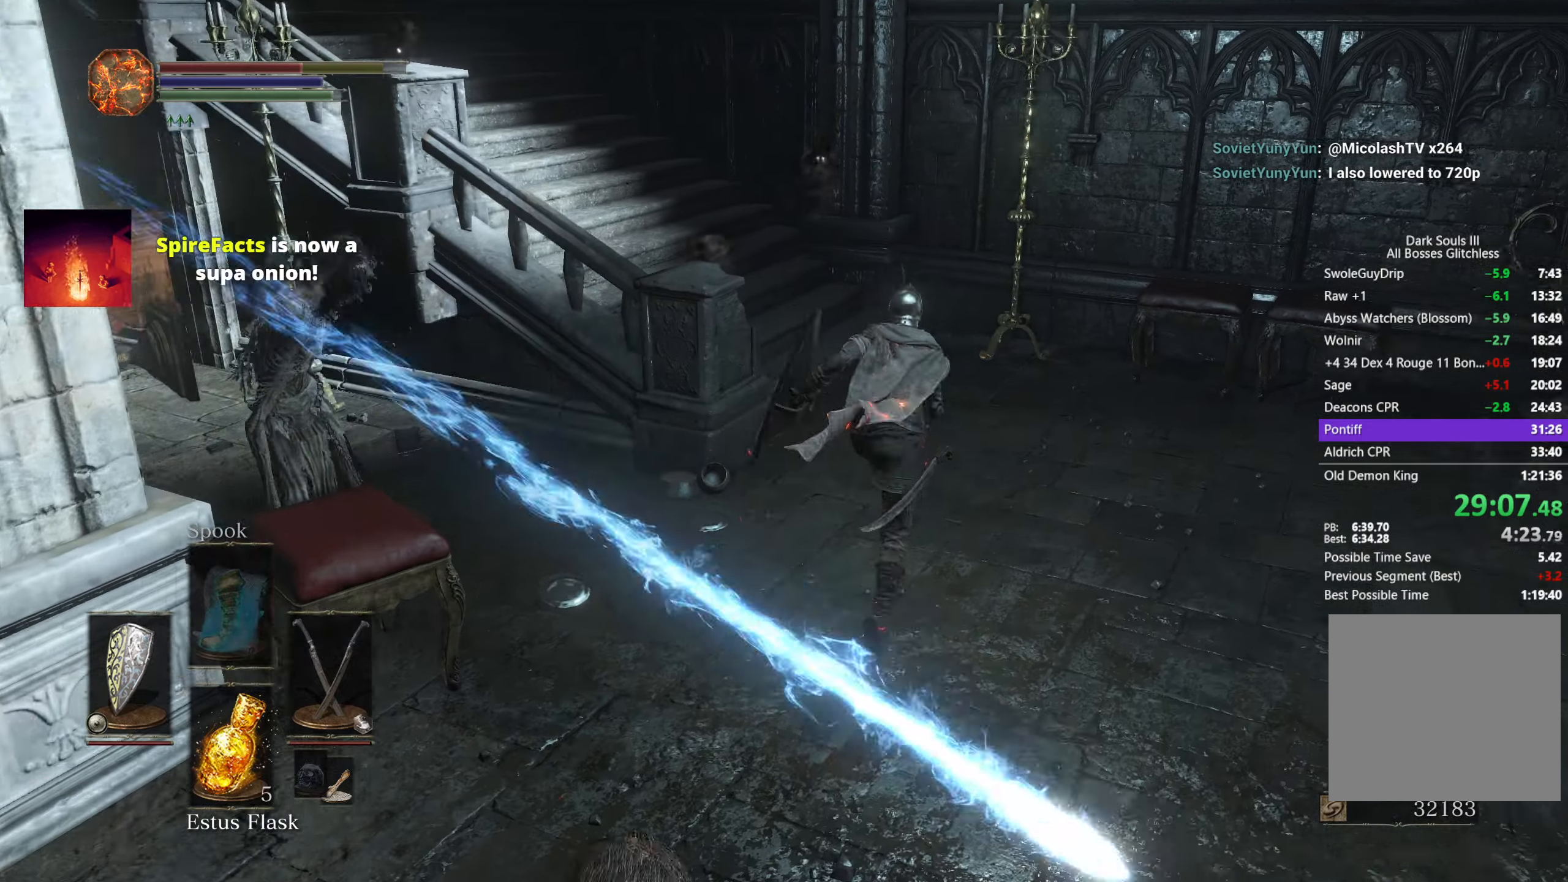
{"buttons": ["B"], "left_stick": "up", "right_stick": "left", "button_events": []}
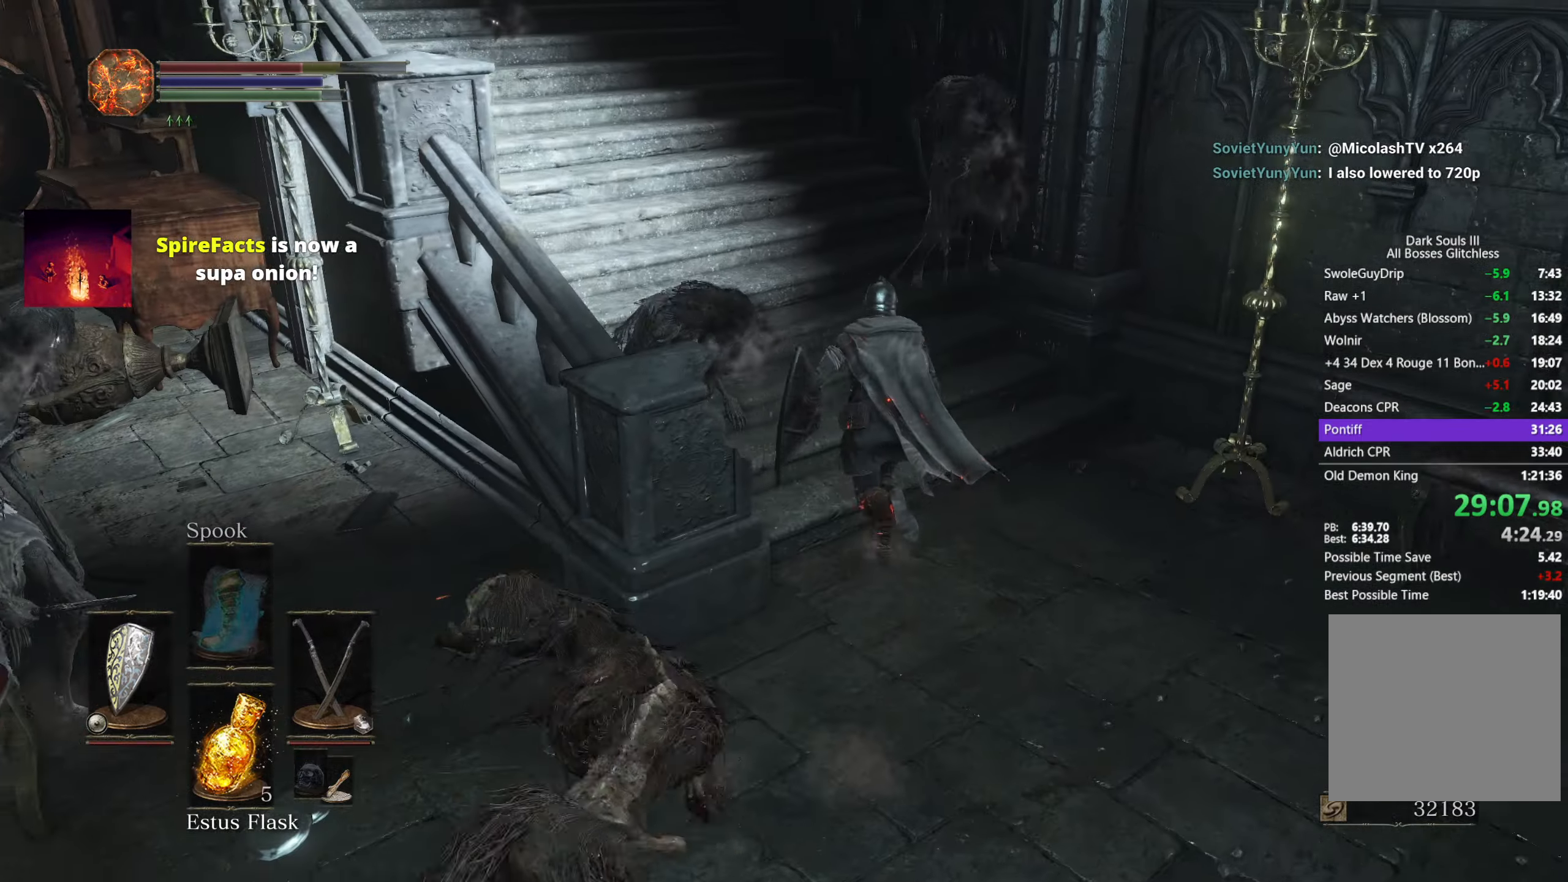
{"buttons": ["B"], "left_stick": "up", "right_stick": "down-left", "button_events": []}
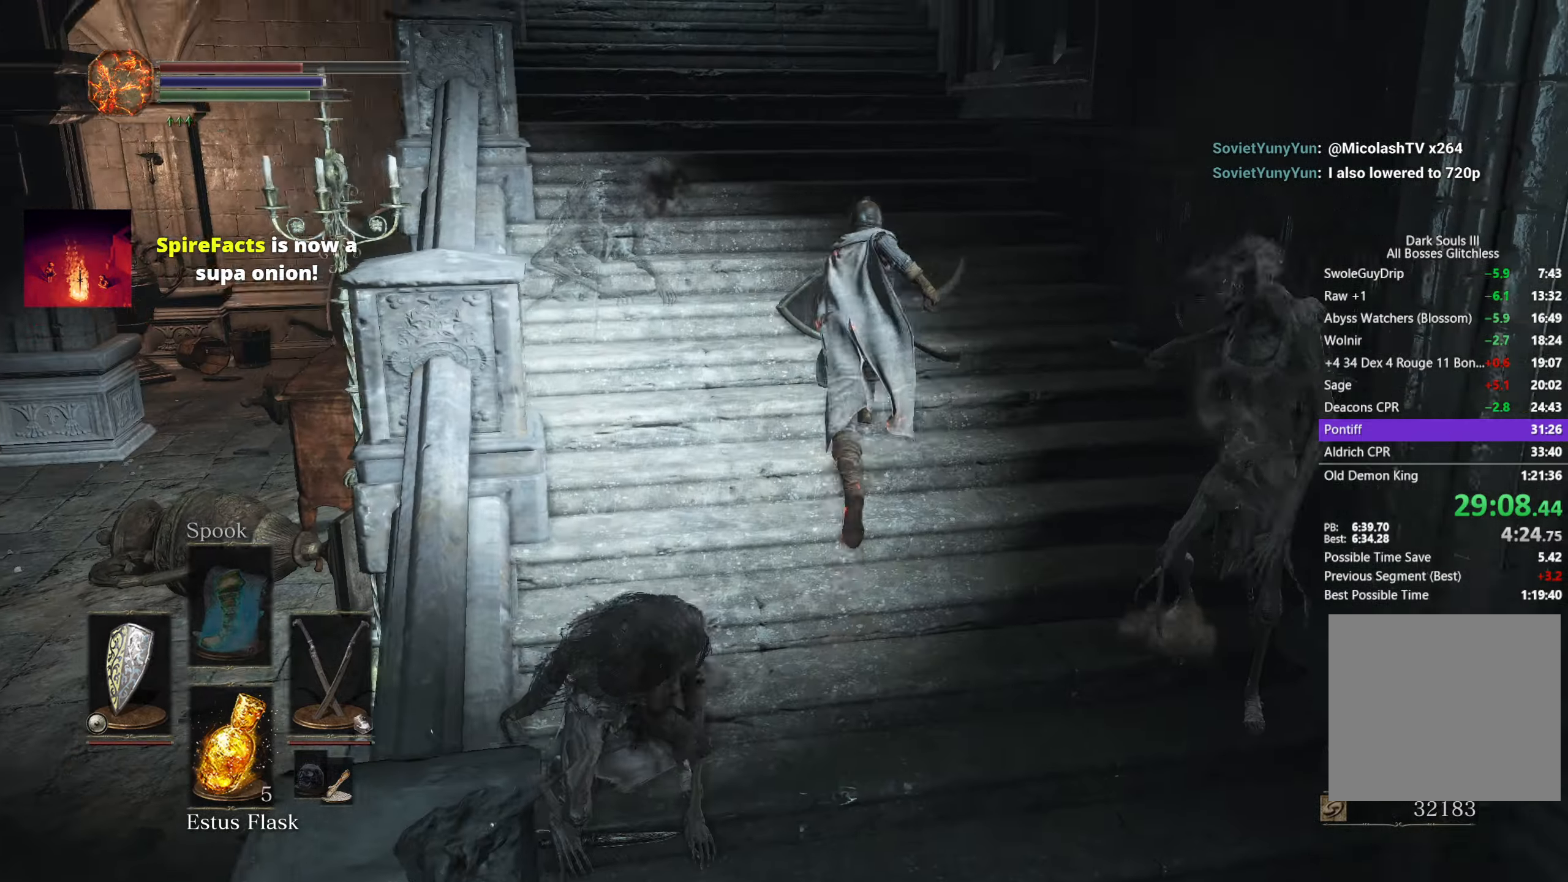
{"buttons": ["B"], "left_stick": "up", "right_stick": "center", "button_events": []}
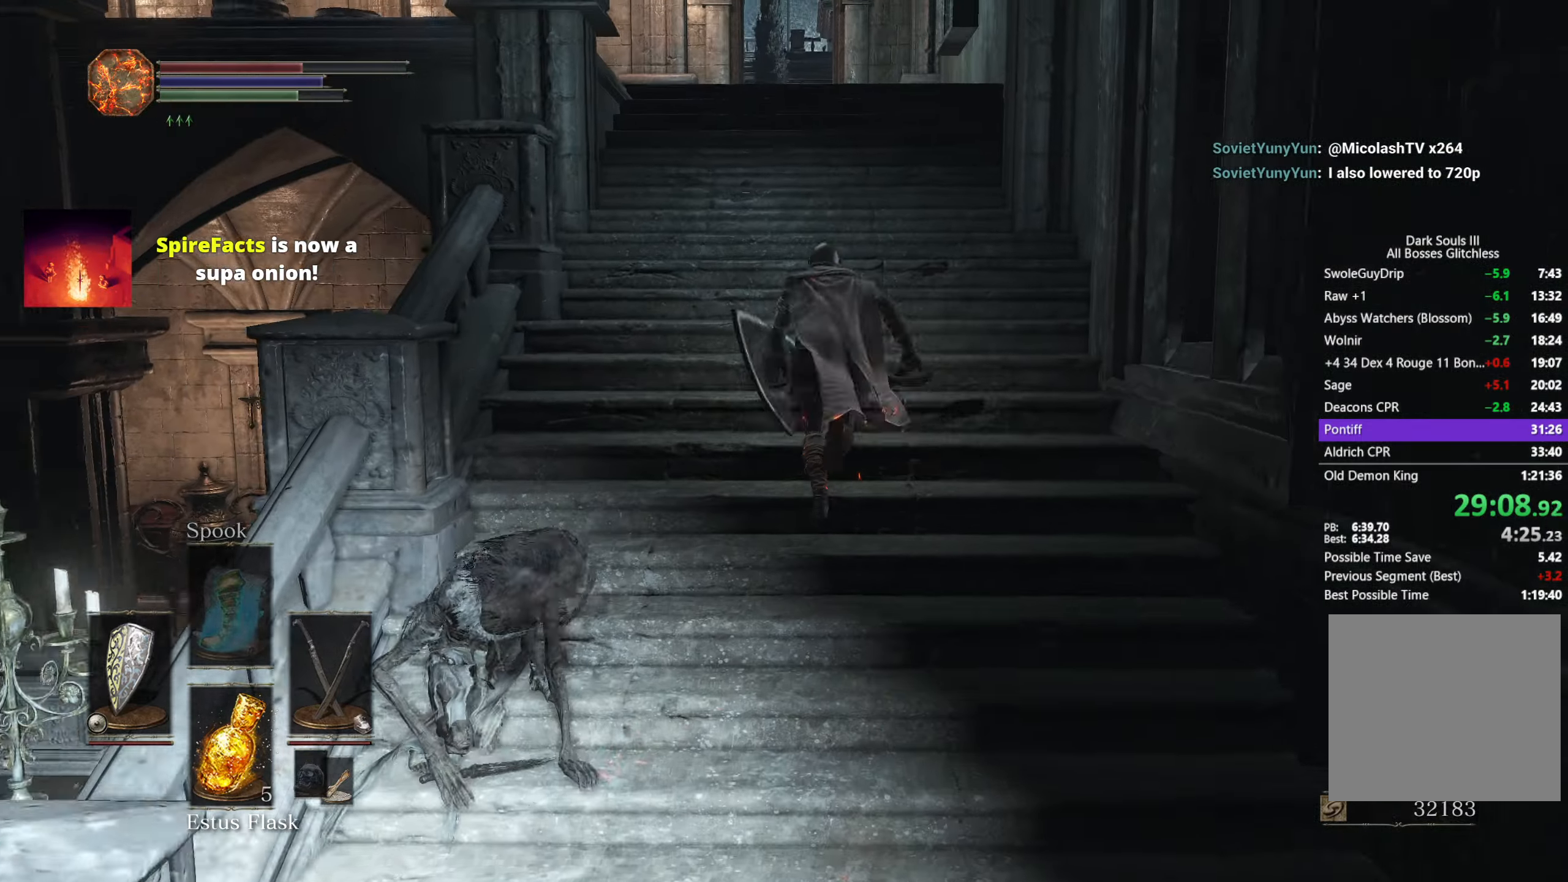
{"buttons": ["B"], "left_stick": "up", "right_stick": "down", "button_events": []}
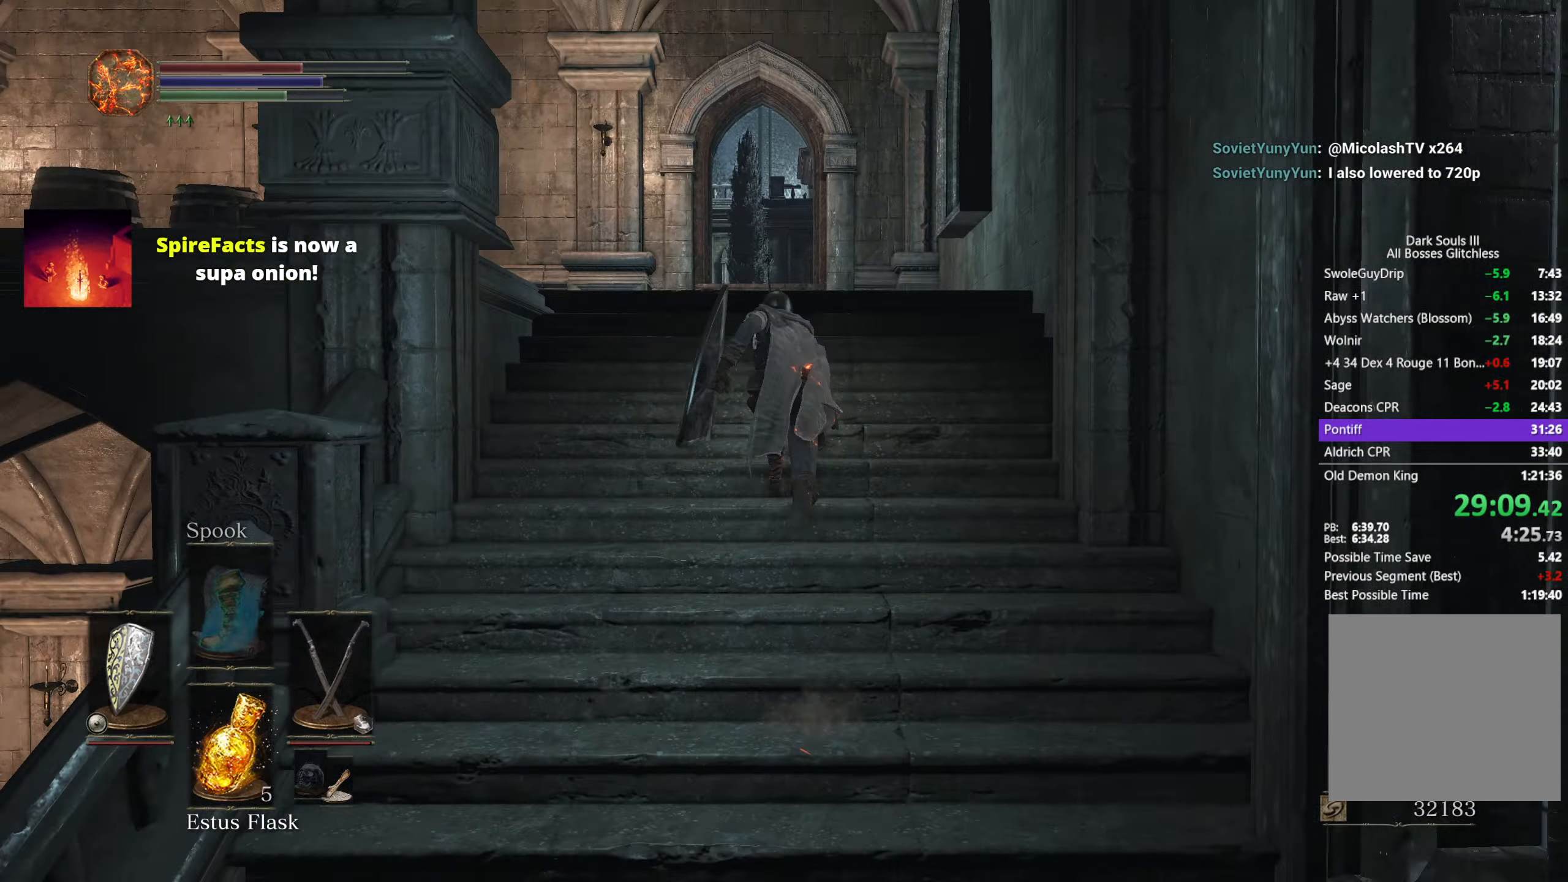
{"buttons": ["B"], "left_stick": "up", "right_stick": "down", "button_events": []}
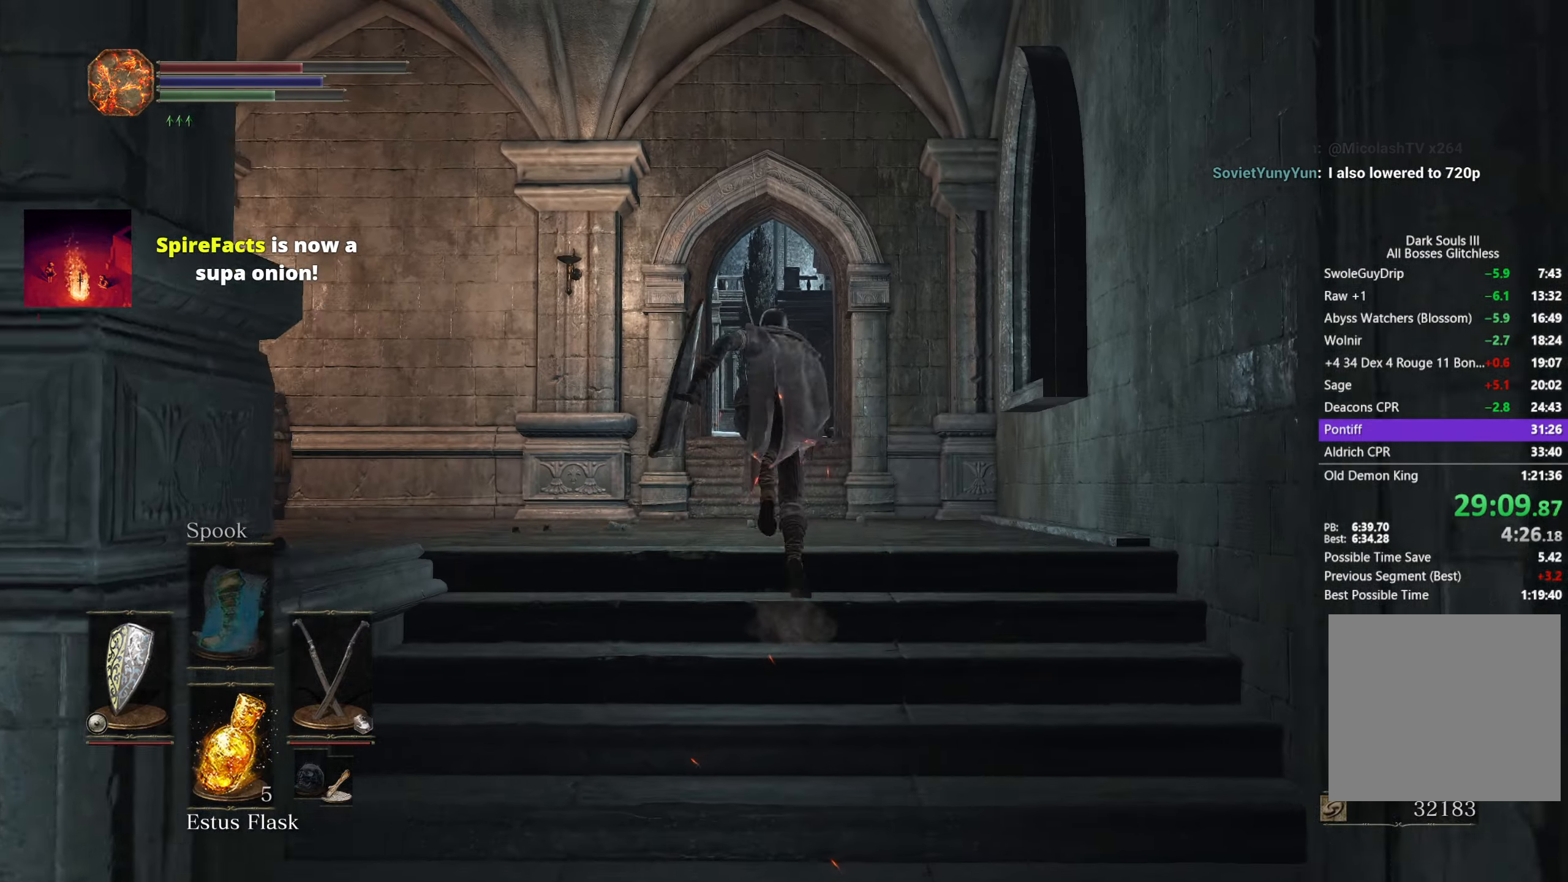
{"buttons": ["B"], "left_stick": "up", "right_stick": "down", "button_events": []}
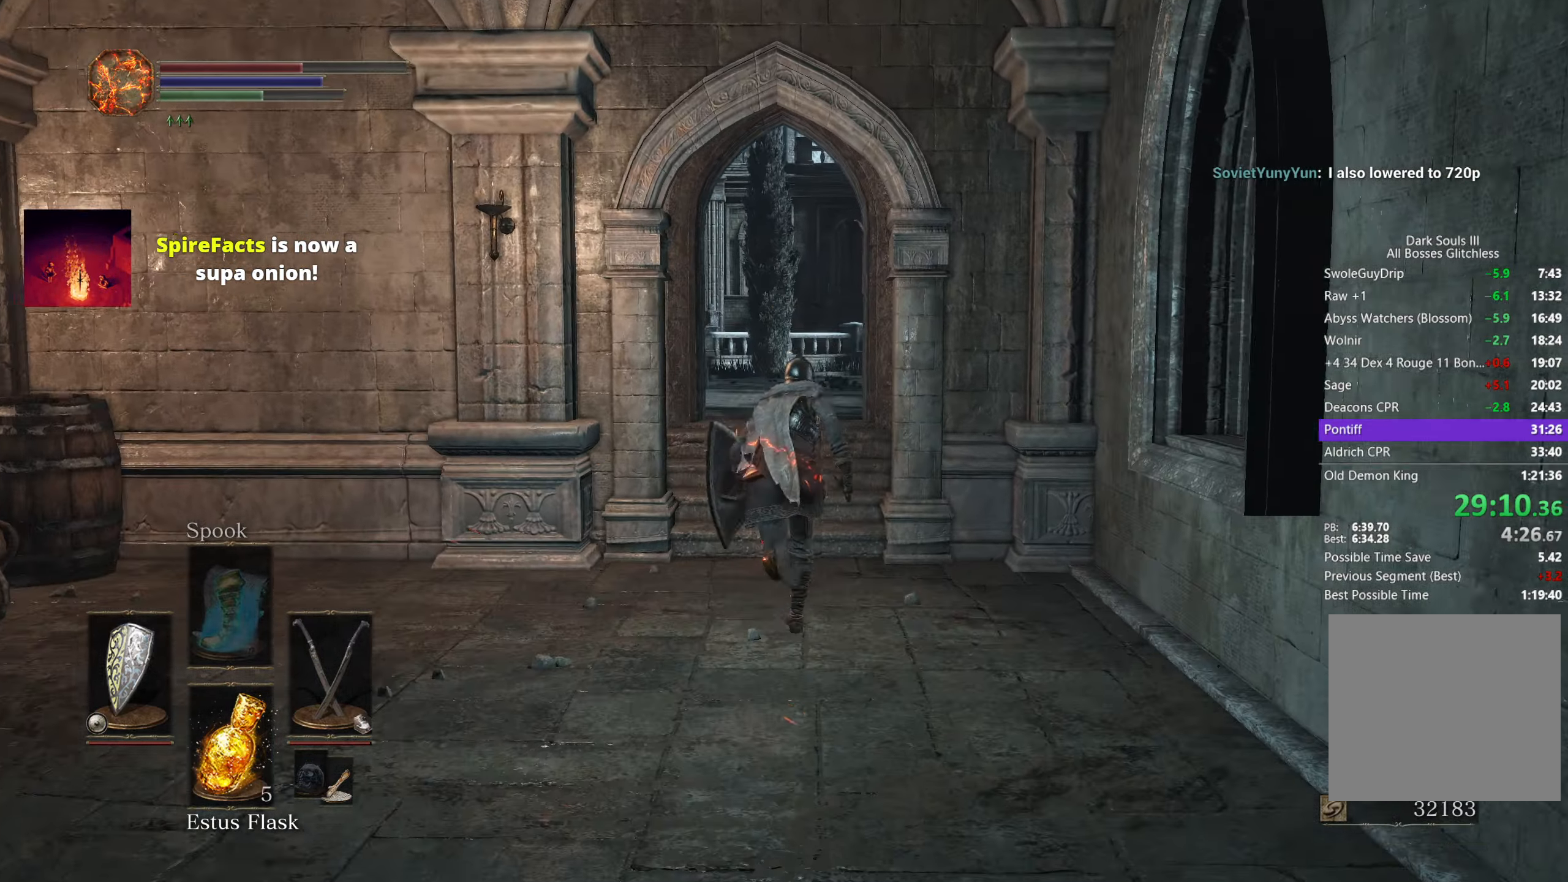
{"buttons": ["B"], "left_stick": "up", "right_stick": "down", "button_events": []}
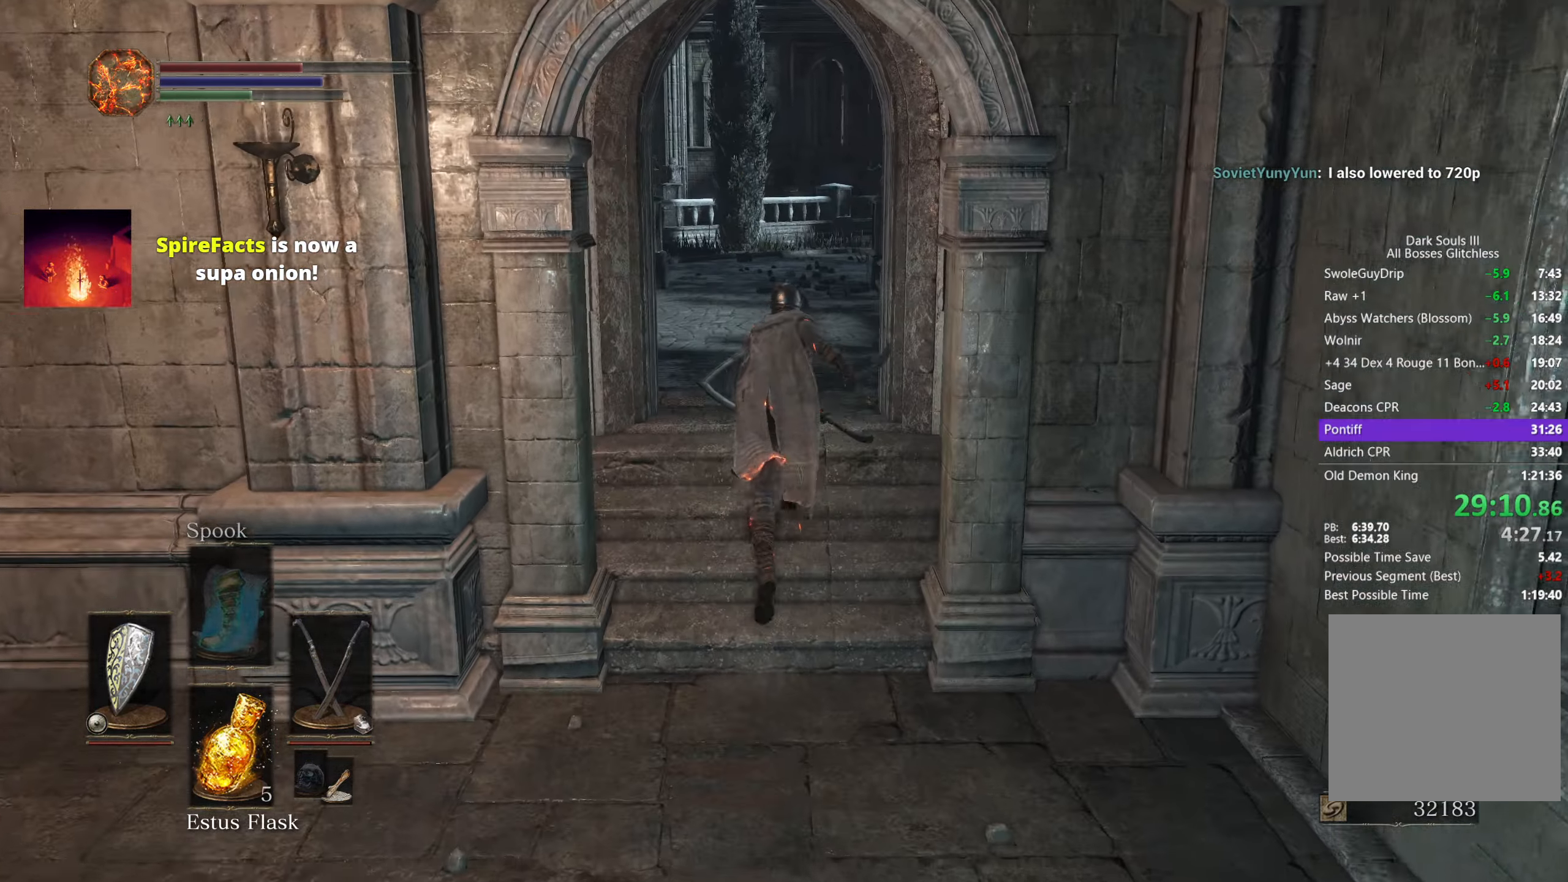
{"buttons": ["B"], "left_stick": "up", "right_stick": "down", "button_events": []}
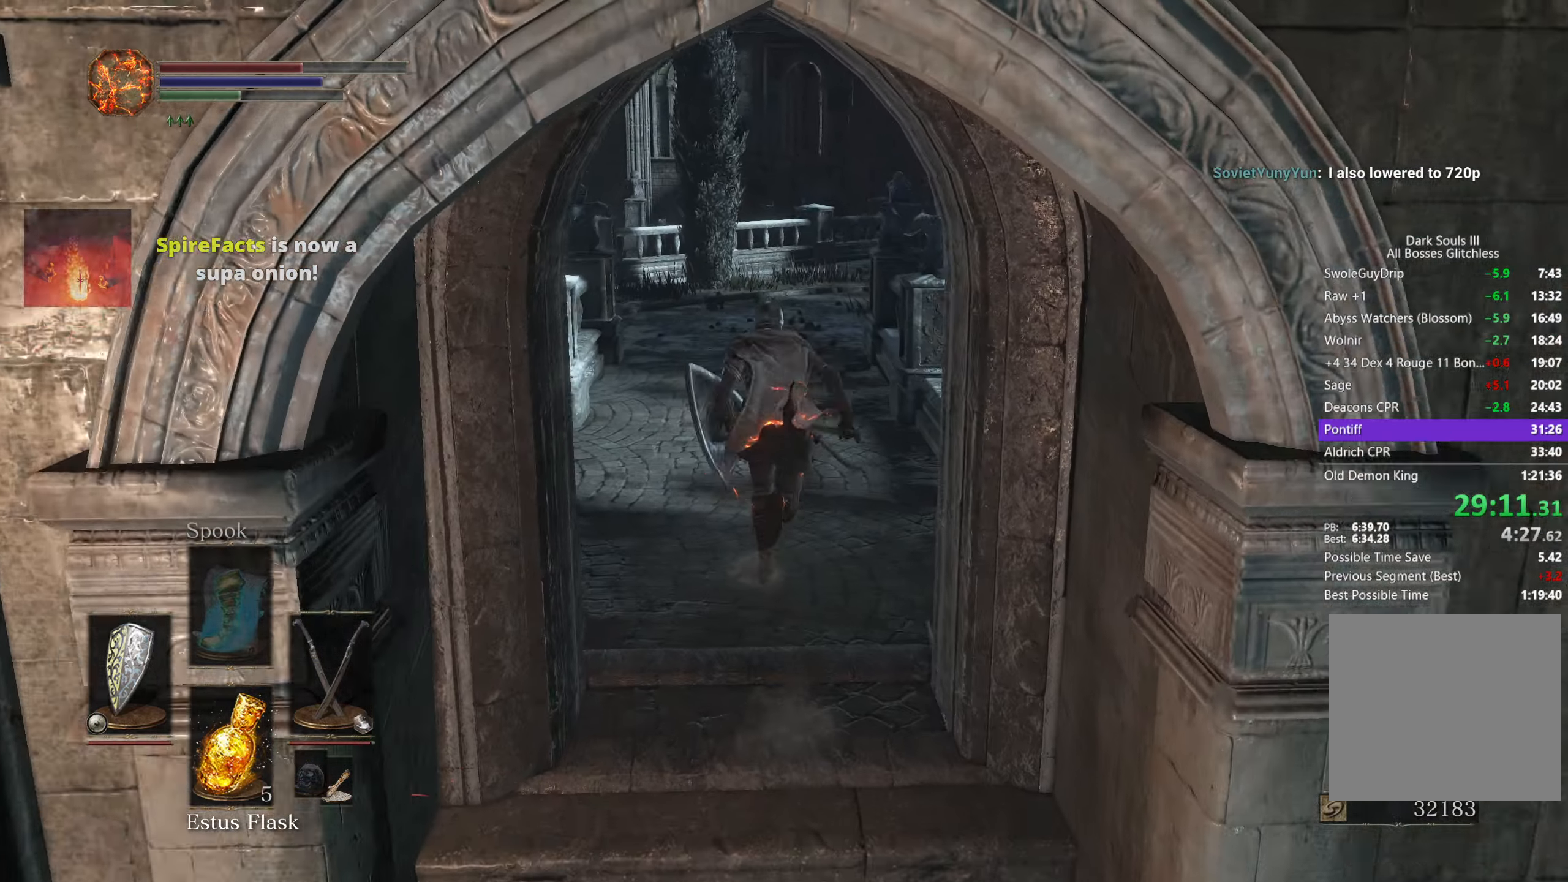
{"buttons": ["B"], "left_stick": "up", "right_stick": "down", "button_events": []}
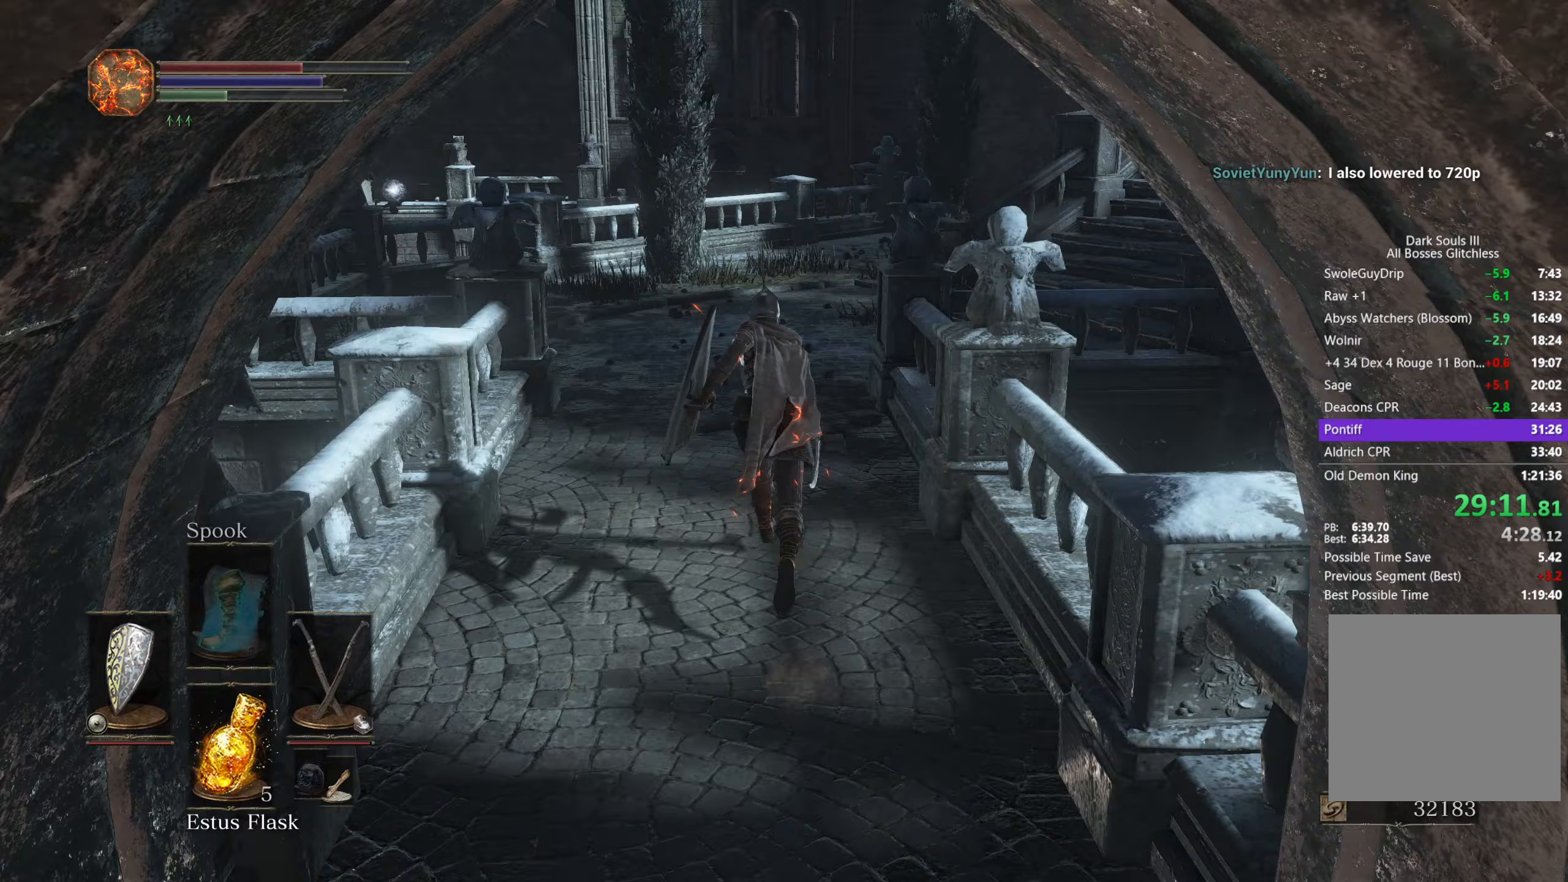
{"buttons": [], "left_stick": "up", "right_stick": "down-right", "button_events": [[133, "B", "up"]]}
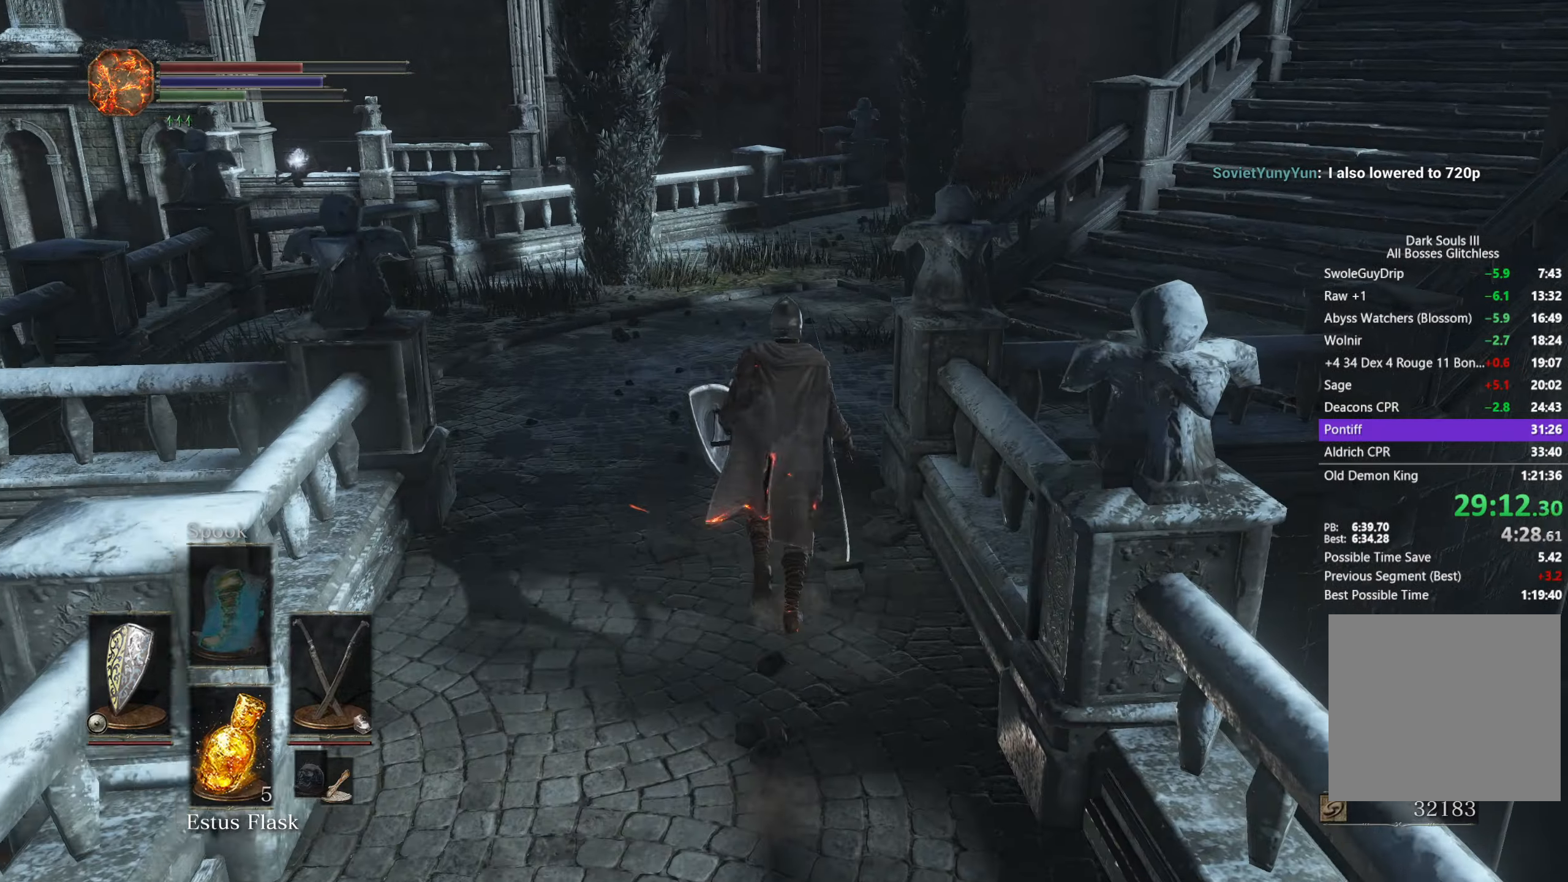
{"buttons": ["B"], "left_stick": "up", "right_stick": "down-right", "button_events": [[450, "B", "down"]]}
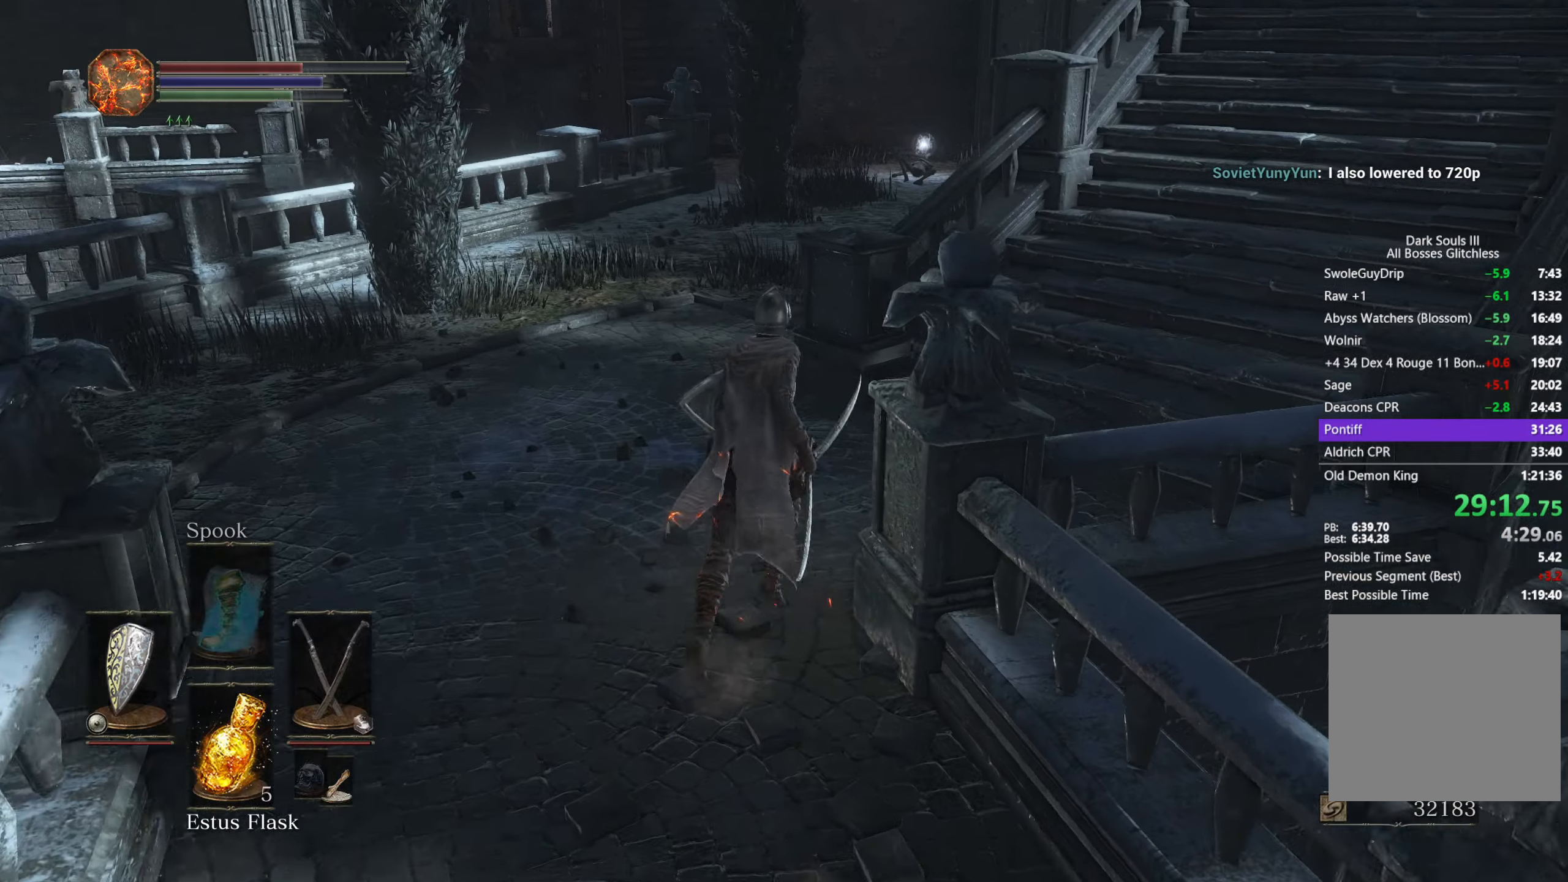
{"buttons": ["B"], "left_stick": "up", "right_stick": "down-right", "button_events": []}